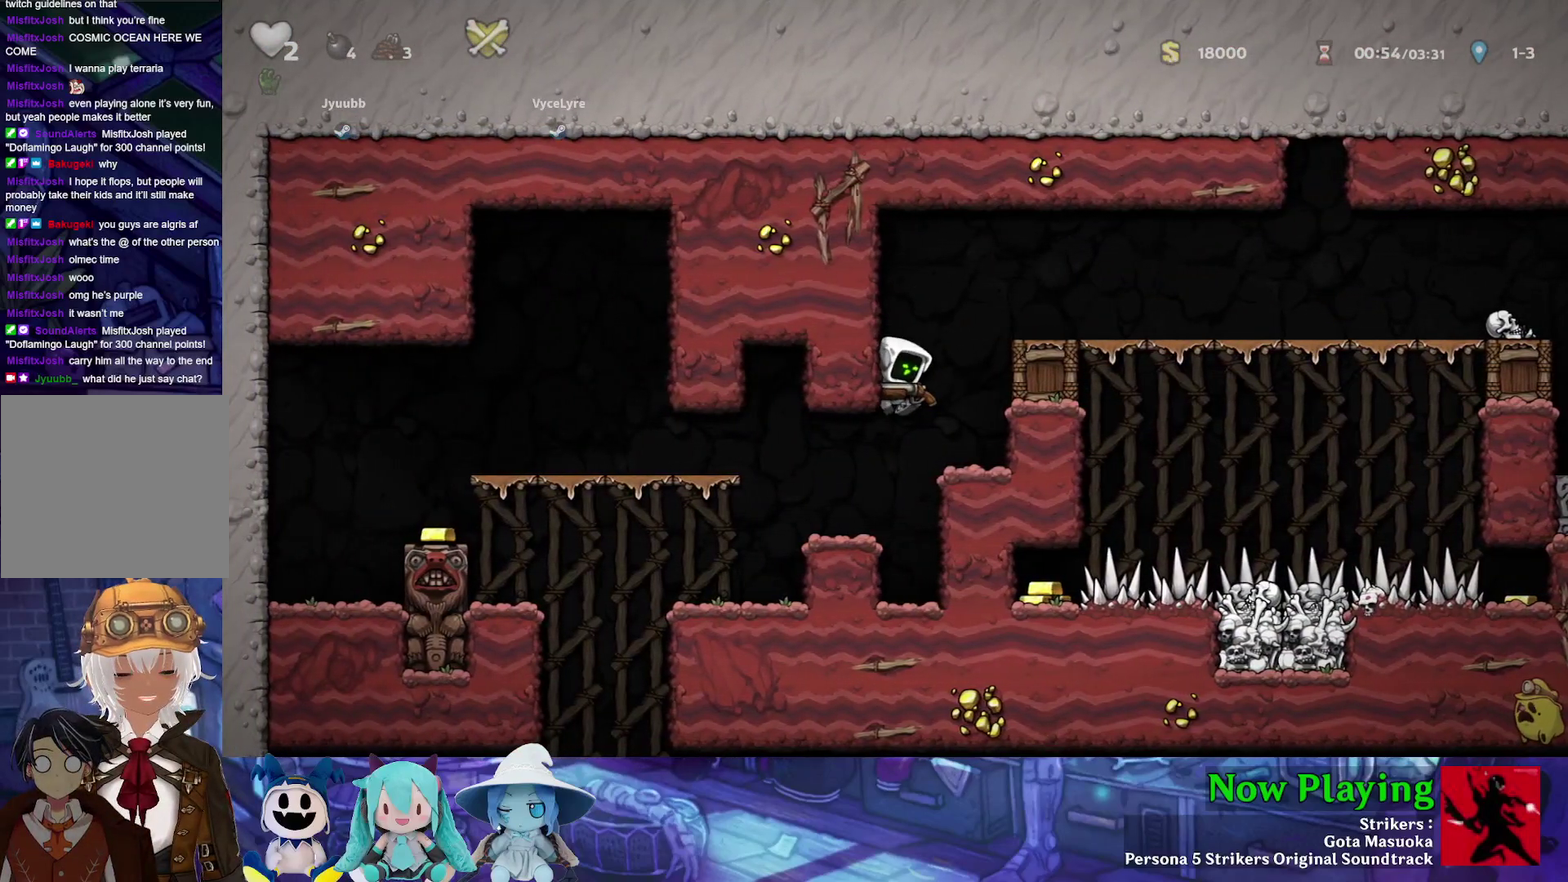
Gameplay with a controller (Nintendo layout); each line is a JSON object with the inputs held at the frame after it (dt_ms = milliseconds from this image to that frame). "events" lists button and stick changes between this image and that frame as [ms after this image, input, new state], when the widget could be followed in between. Not read: L3 R3.
{"dt_ms": 500, "buttons": ["B", "Y", "DPAD_LEFT"], "left_stick": "center", "right_stick": "center", "events": [[250, "DPAD_LEFT", "down"], [350, "Y", "down"], [433, "B", "down"]]}
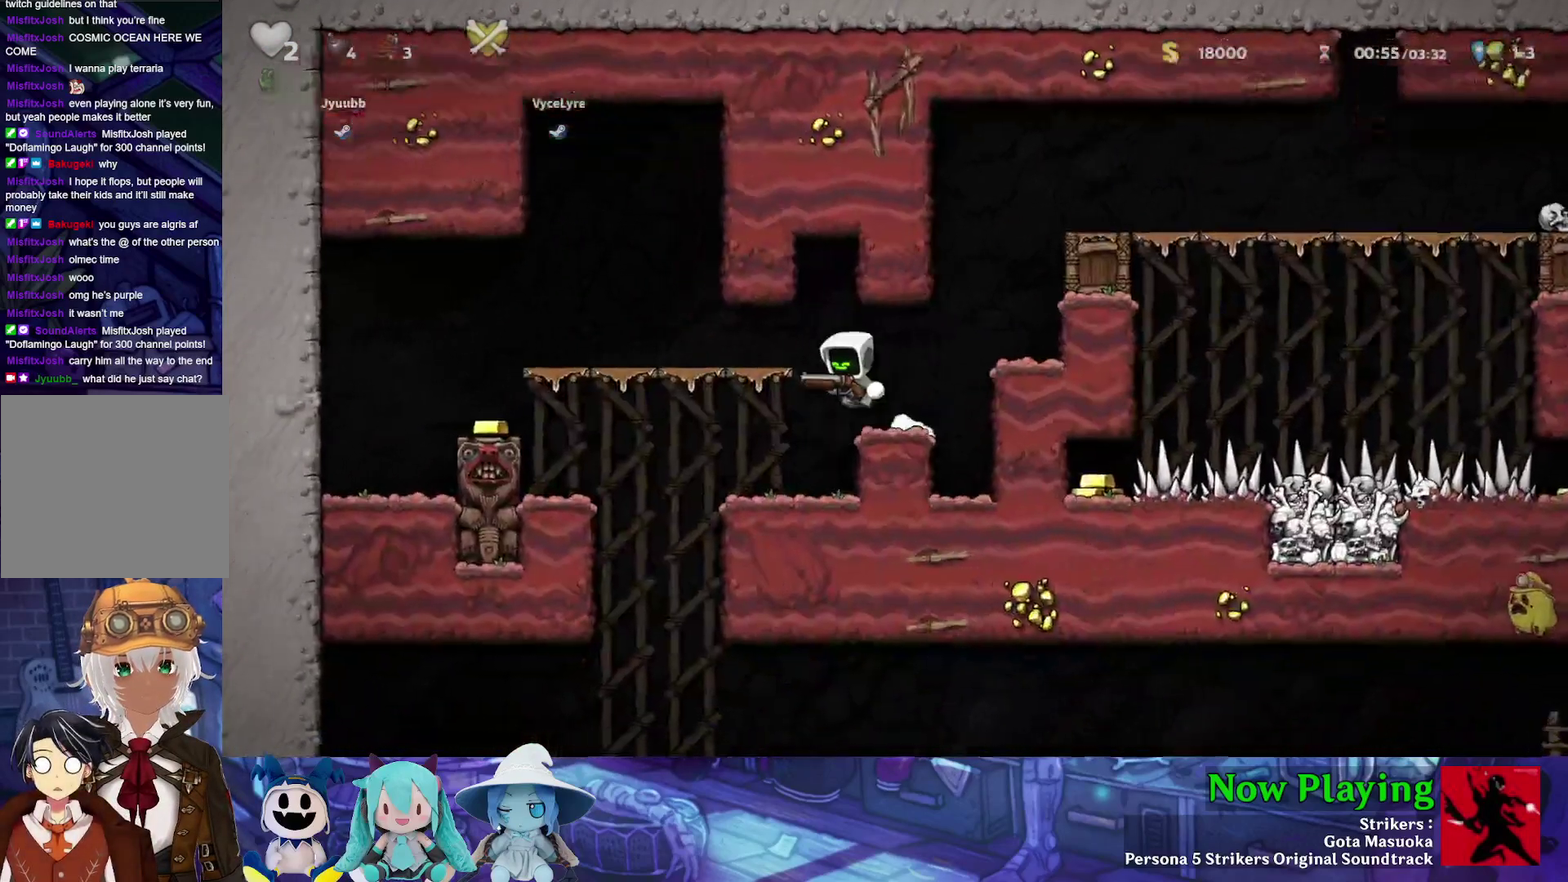
{"dt_ms": 400, "buttons": ["Y", "DPAD_LEFT"], "left_stick": "center", "right_stick": "center", "events": [[67, "B", "up"]]}
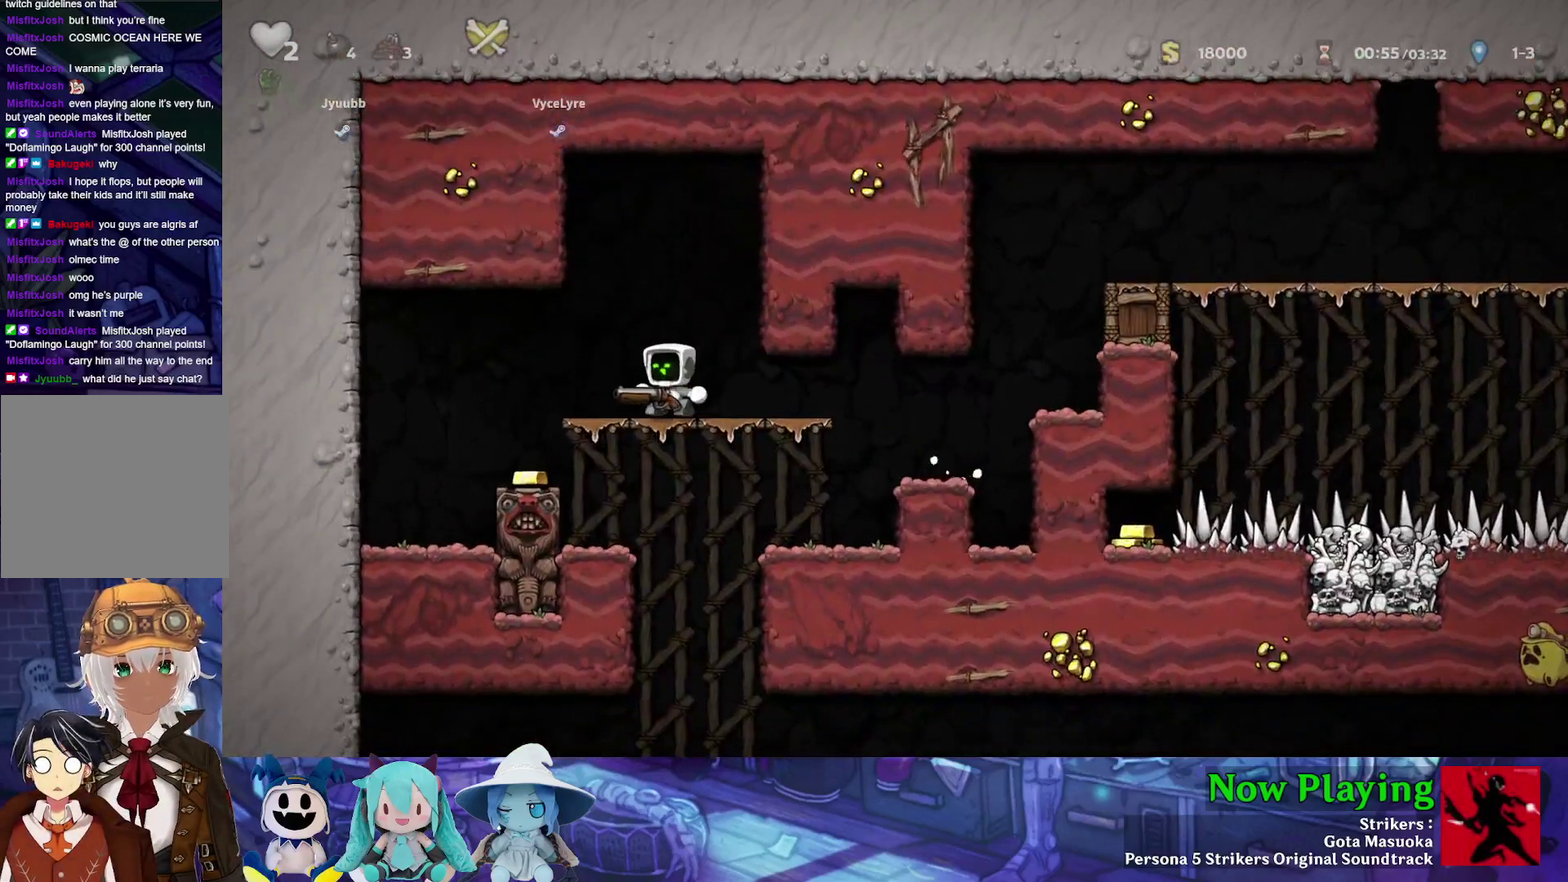
{"dt_ms": 300, "buttons": [], "left_stick": "center", "right_stick": "center", "events": [[200, "Y", "up"], [233, "DPAD_LEFT", "up"]]}
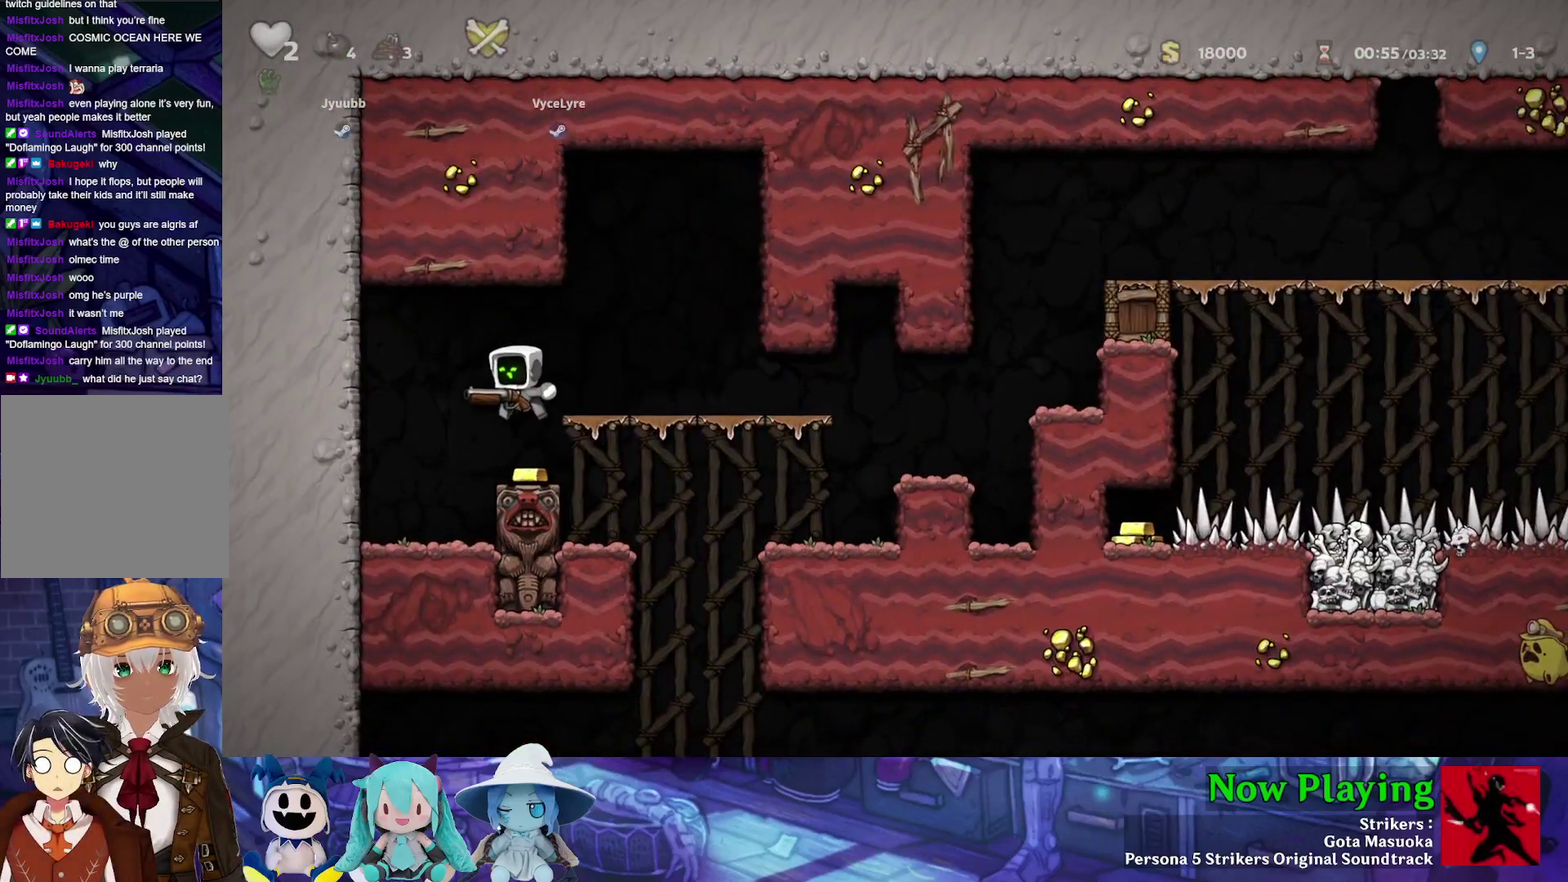
{"dt_ms": 800, "buttons": ["Y", "DPAD_RIGHT"], "left_stick": "center", "right_stick": "center", "events": [[117, "DPAD_RIGHT", "down"], [200, "Y", "down"], [433, "Y", "up"], [717, "Y", "down"]]}
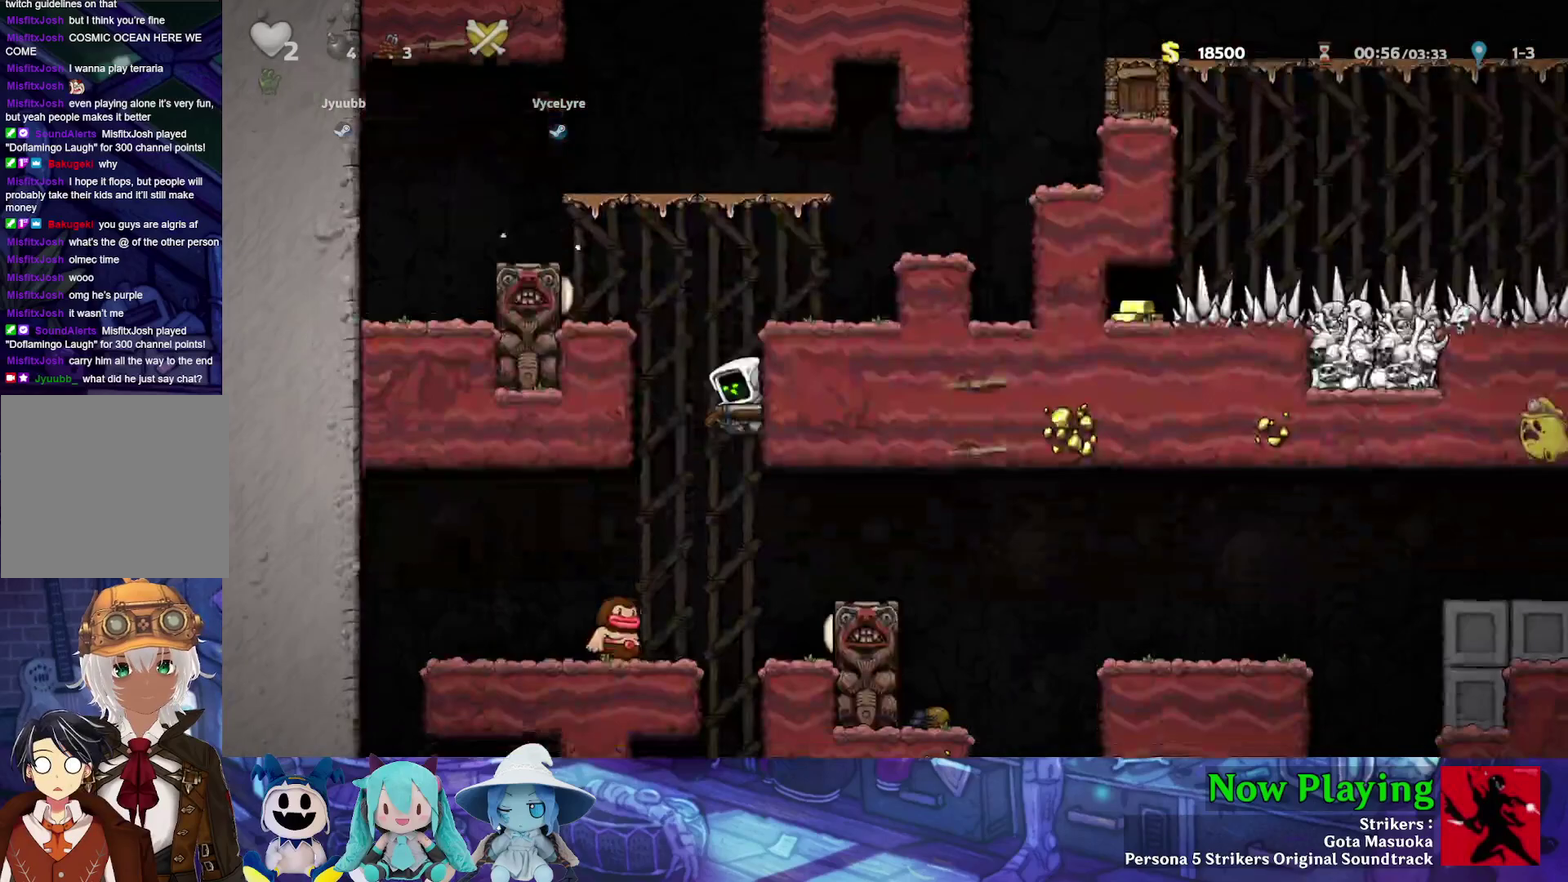
{"dt_ms": 400, "buttons": ["Y", "DPAD_RIGHT"], "left_stick": "center", "right_stick": "center", "events": []}
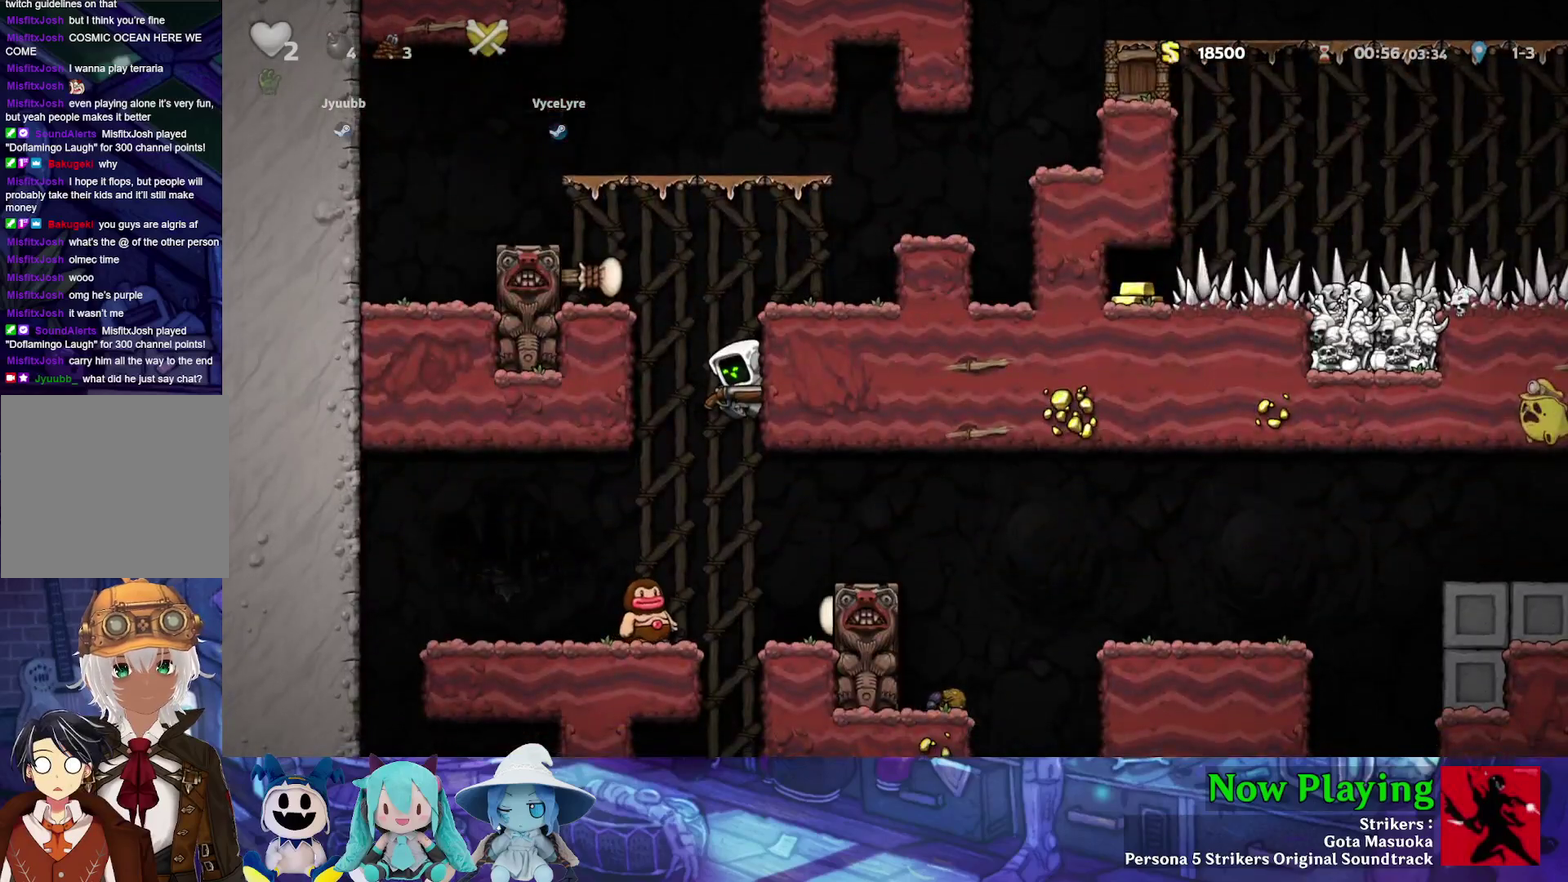
{"dt_ms": 500, "buttons": ["DPAD_LEFT"], "left_stick": "center", "right_stick": "center", "events": [[117, "DPAD_RIGHT", "up"], [183, "DPAD_LEFT", "down"], [183, "Y", "up"], [367, "DPAD_LEFT", "up"], [433, "DPAD_LEFT", "down"]]}
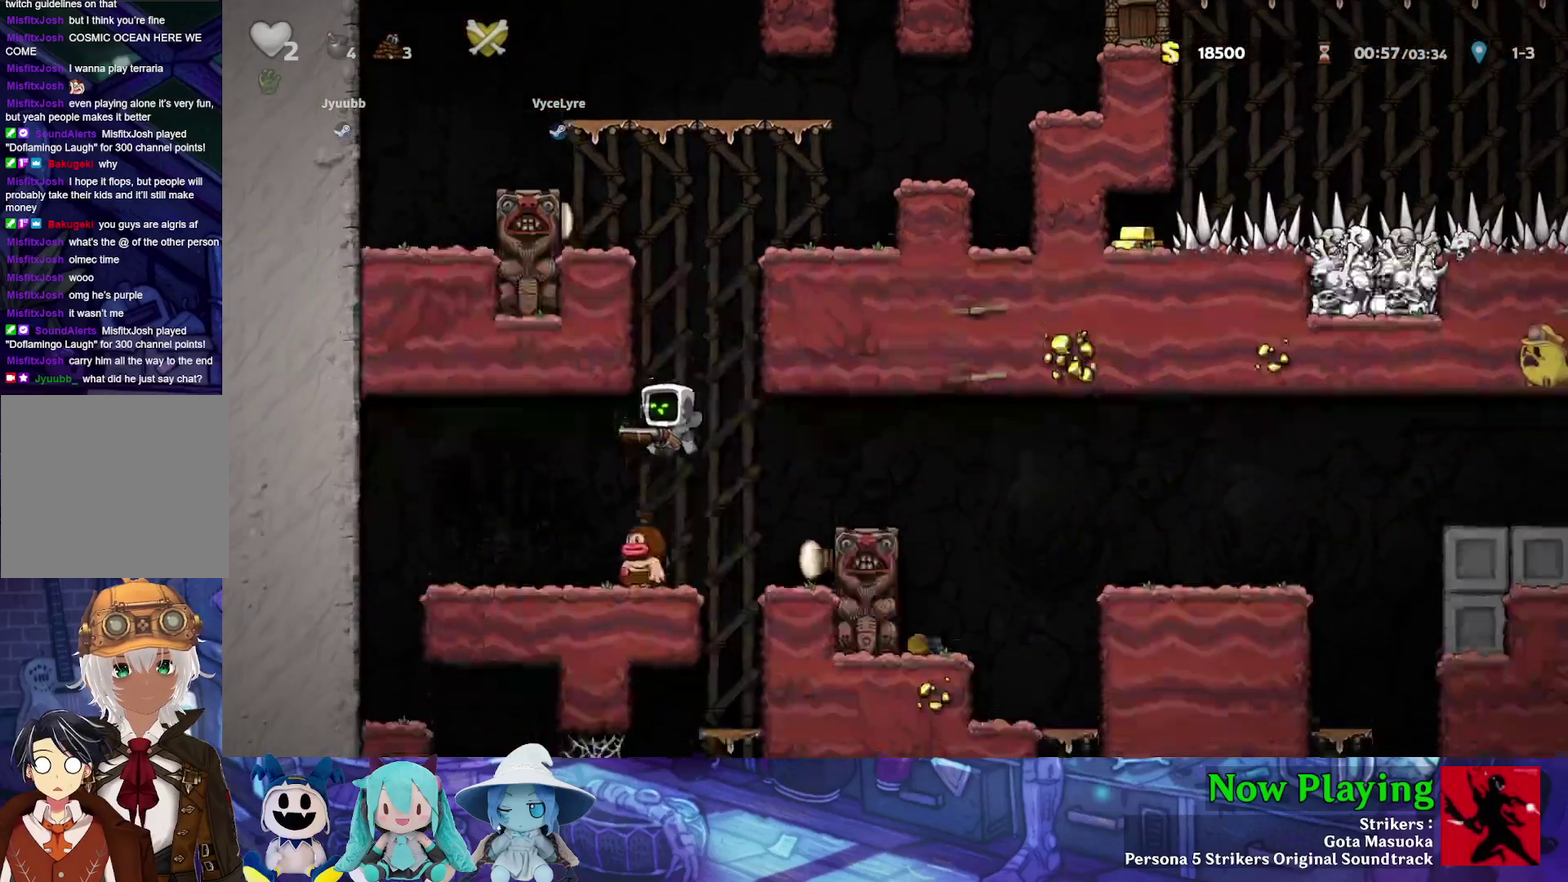
{"dt_ms": 300, "buttons": ["Y", "DPAD_RIGHT"], "left_stick": "center", "right_stick": "center", "events": [[17, "DPAD_LEFT", "up"], [150, "DPAD_RIGHT", "down"], [233, "Y", "down"]]}
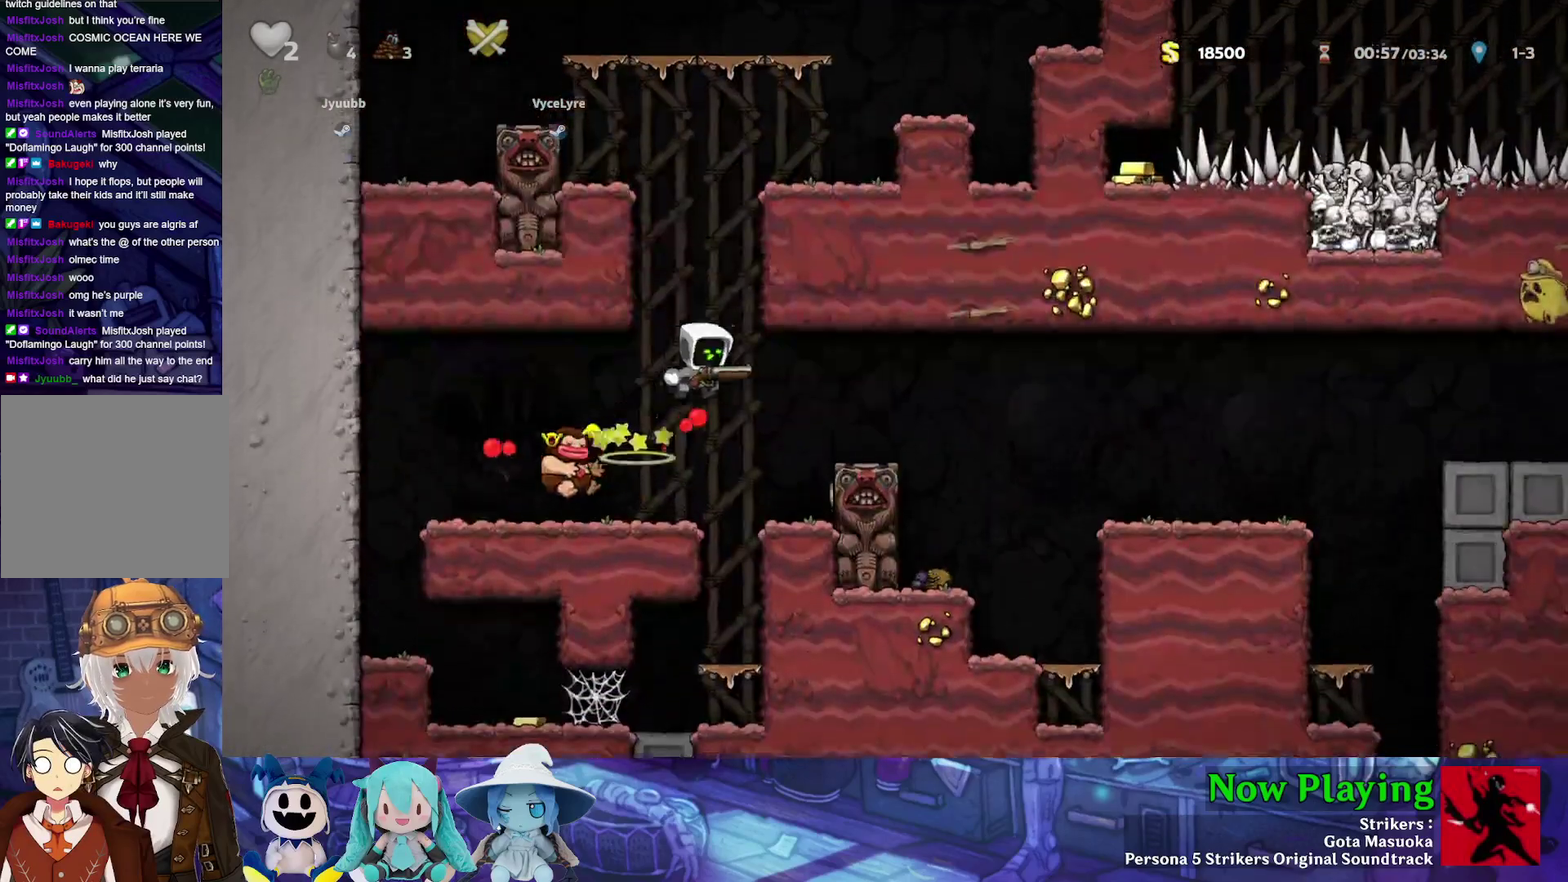
{"dt_ms": 700, "buttons": ["Y", "DPAD_RIGHT"], "left_stick": "center", "right_stick": "center", "events": [[367, "B", "down"], [483, "B", "up"]]}
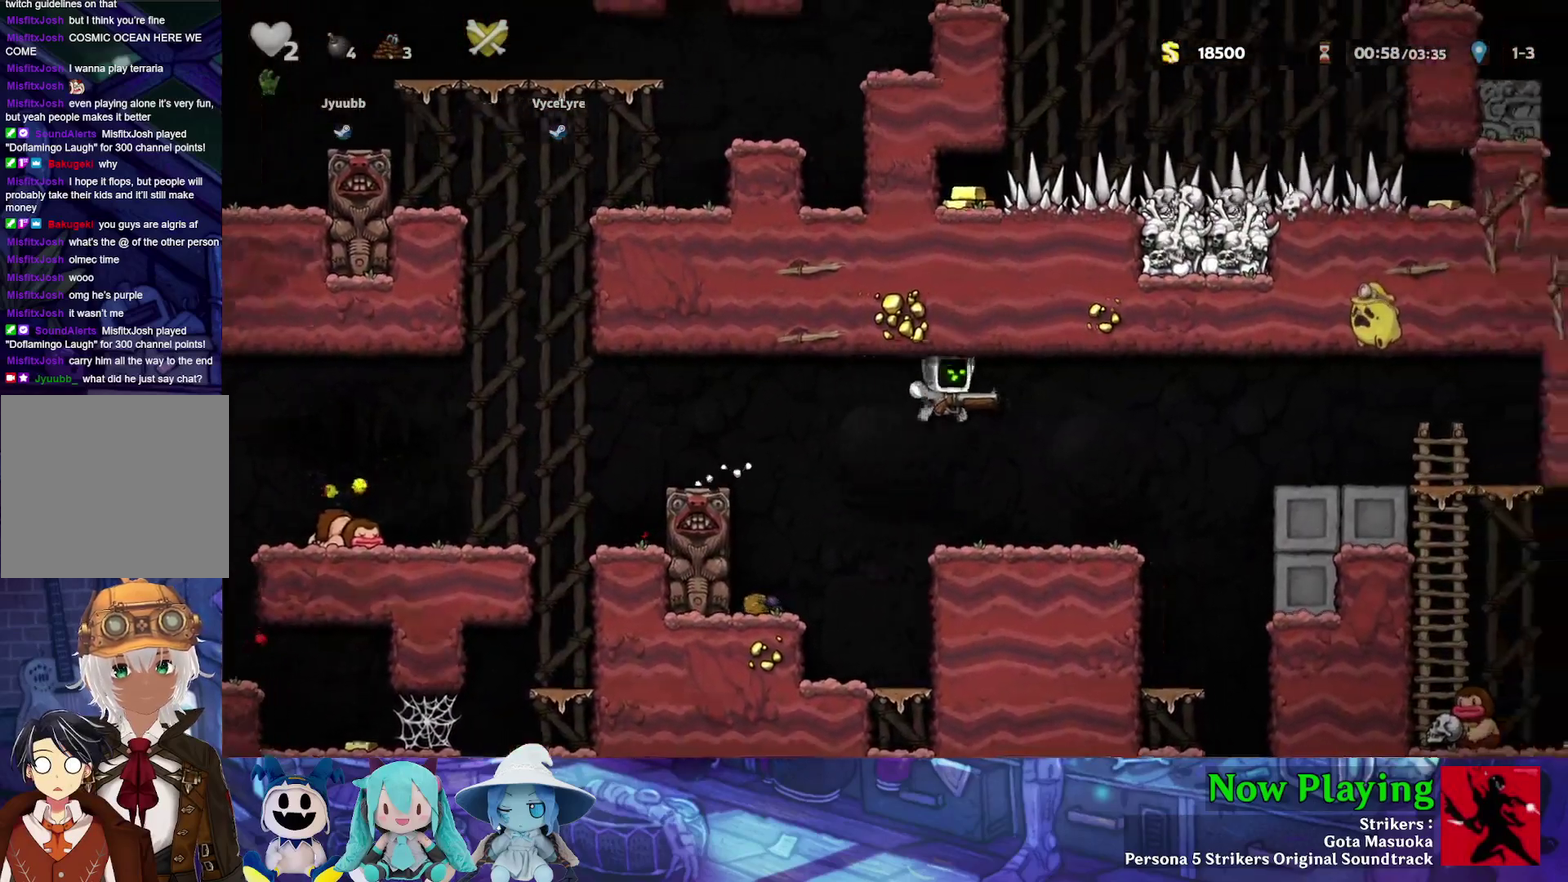
{"dt_ms": 400, "buttons": ["B", "Y", "DPAD_RIGHT"], "left_stick": "center", "right_stick": "center", "events": [[300, "B", "down"]]}
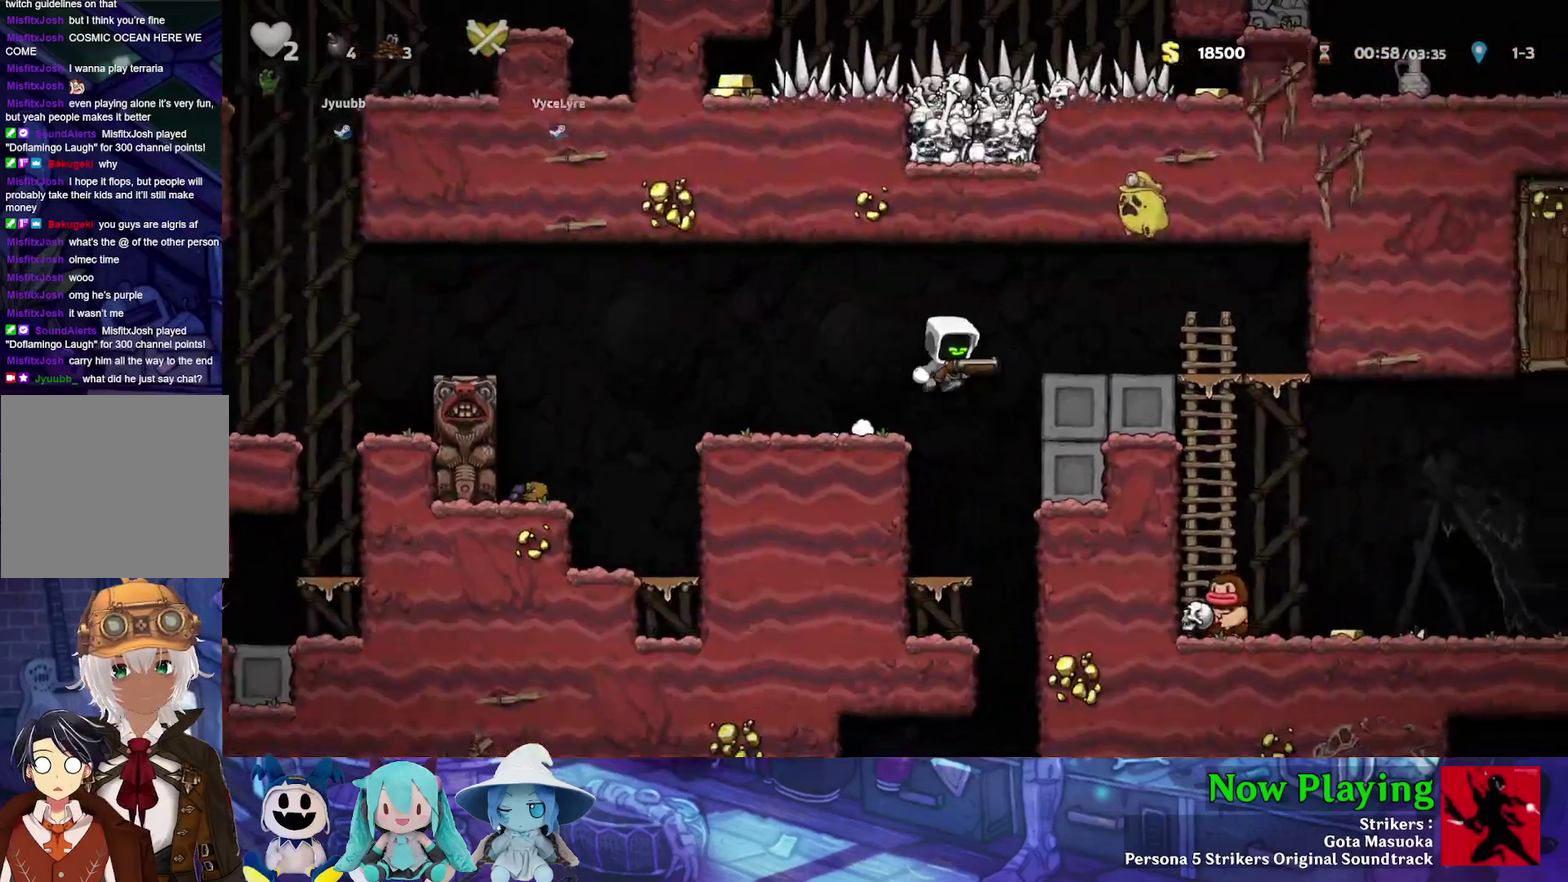
{"dt_ms": 600, "buttons": ["B", "Y"], "left_stick": "center", "right_stick": "center", "events": [[167, "B", "up"], [433, "DPAD_DOWN", "down"], [483, "B", "down"], [483, "DPAD_RIGHT", "up"], [583, "DPAD_DOWN", "up"]]}
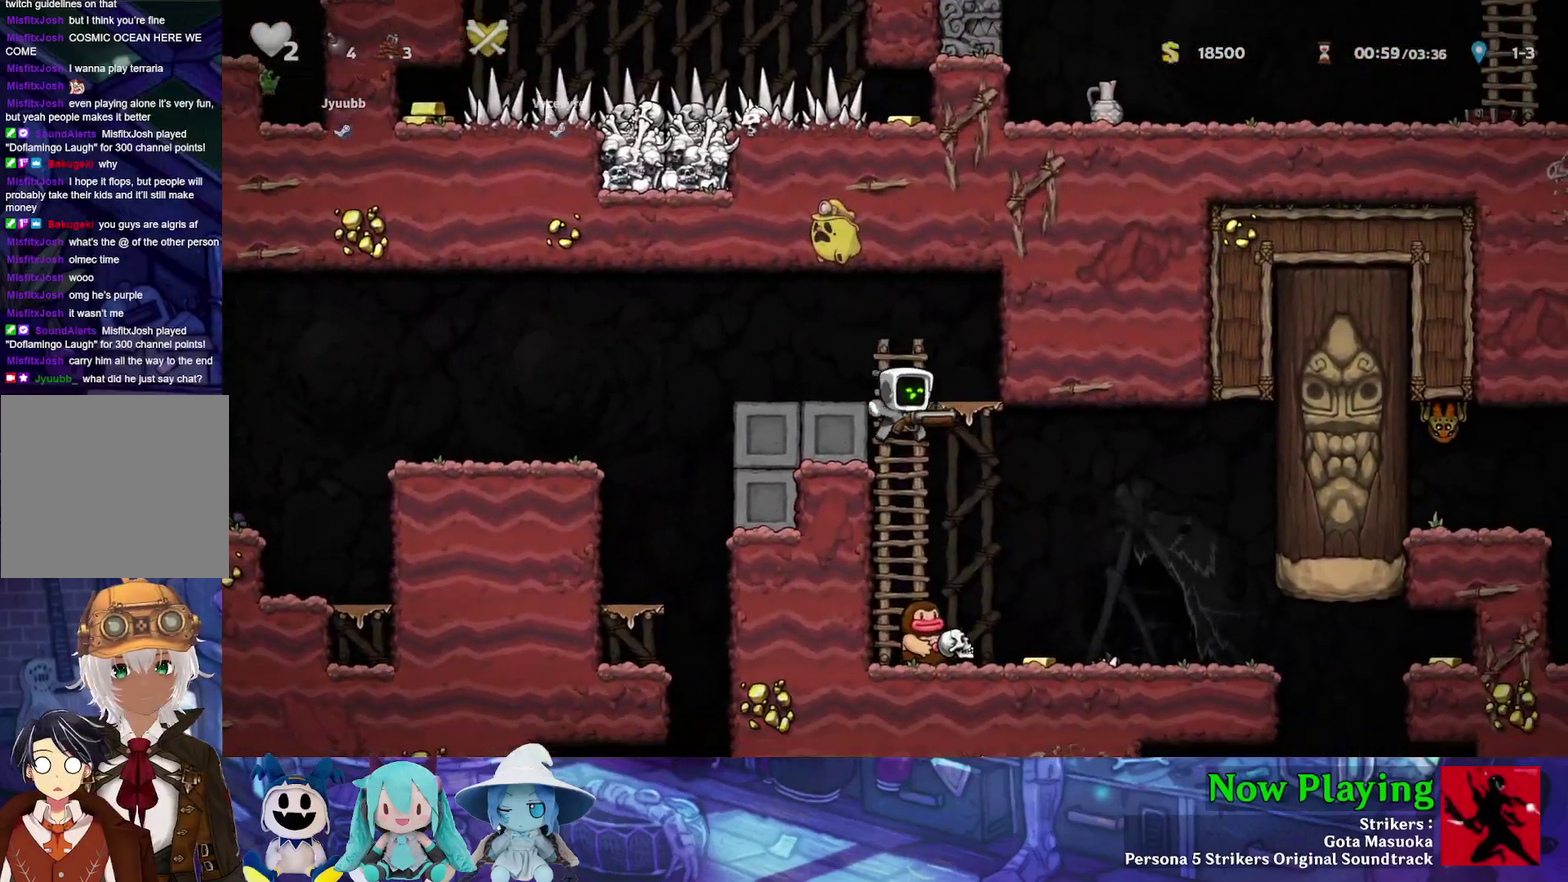
{"dt_ms": 300, "buttons": ["Y"], "left_stick": "center", "right_stick": "center", "events": [[17, "B", "up"], [117, "Y", "up"], [150, "DPAD_RIGHT", "down"], [217, "Y", "down"], [283, "DPAD_RIGHT", "up"]]}
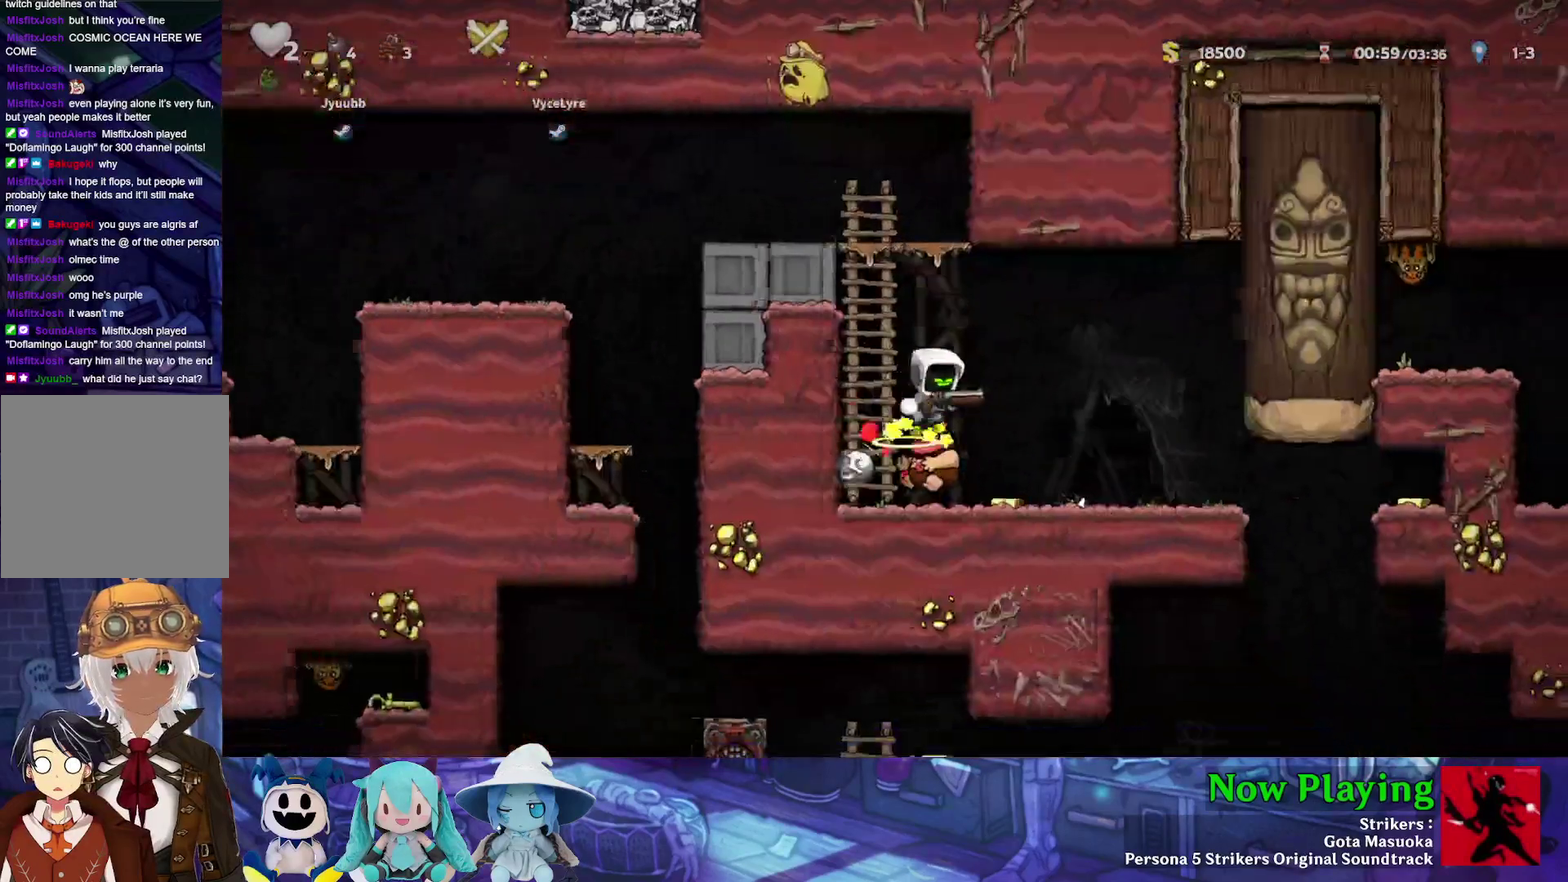
{"dt_ms": 500, "buttons": ["B", "Y", "DPAD_UP", "DPAD_LEFT"], "left_stick": "center", "right_stick": "center", "events": [[17, "DPAD_LEFT", "down"], [50, "B", "down"], [167, "DPAD_UP", "down"], [267, "DPAD_LEFT", "up"], [450, "DPAD_LEFT", "down"]]}
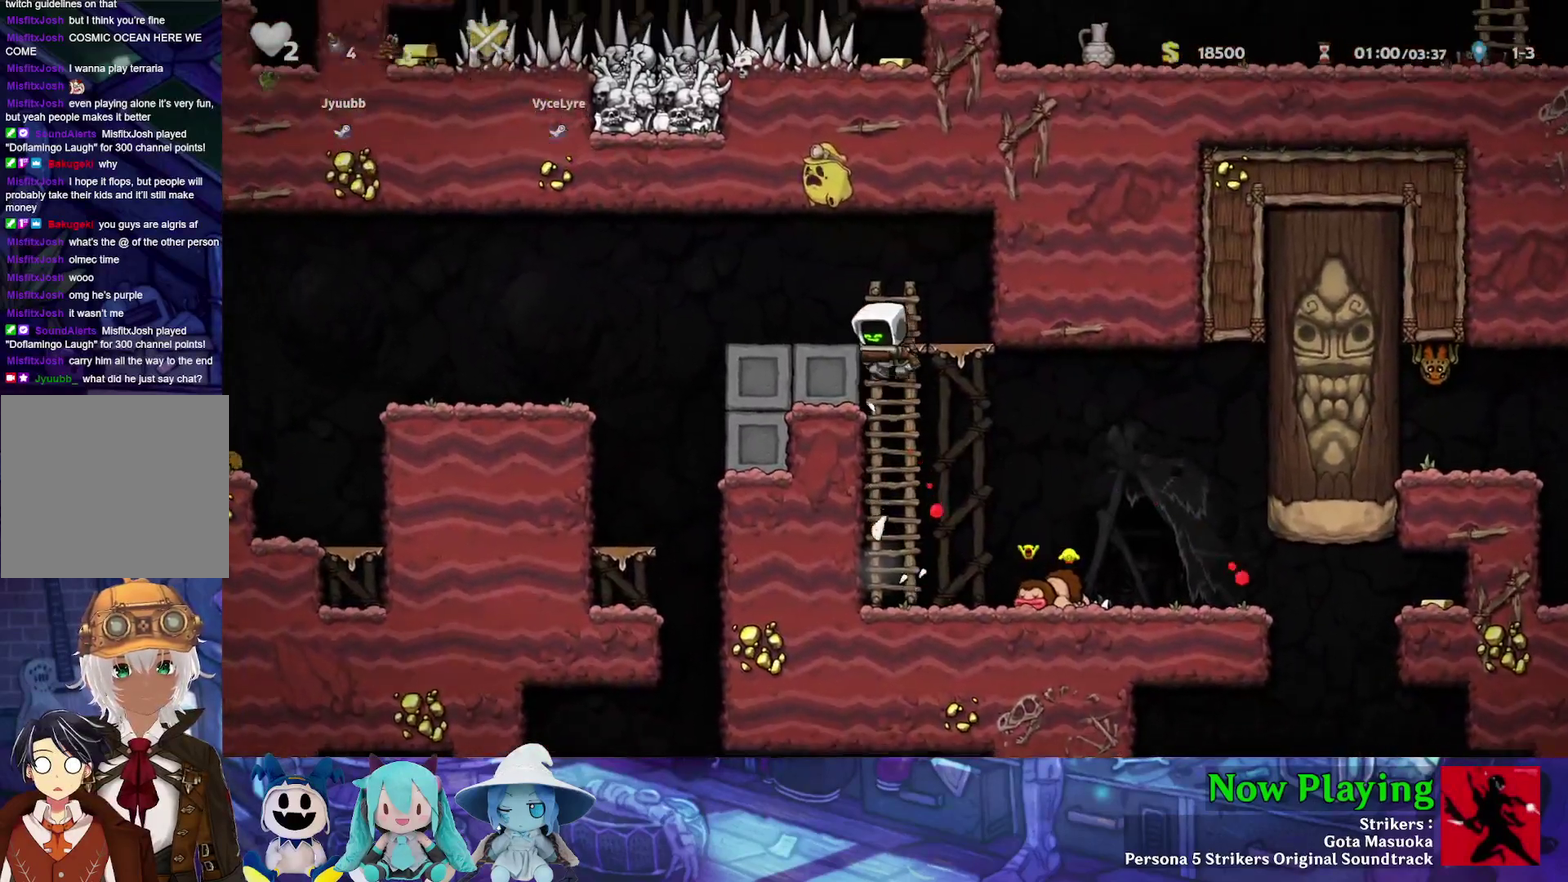
{"dt_ms": 300, "buttons": ["Y", "DPAD_LEFT"], "left_stick": "center", "right_stick": "center", "events": [[50, "B", "up"], [83, "DPAD_UP", "up"], [150, "B", "down"], [267, "B", "up"]]}
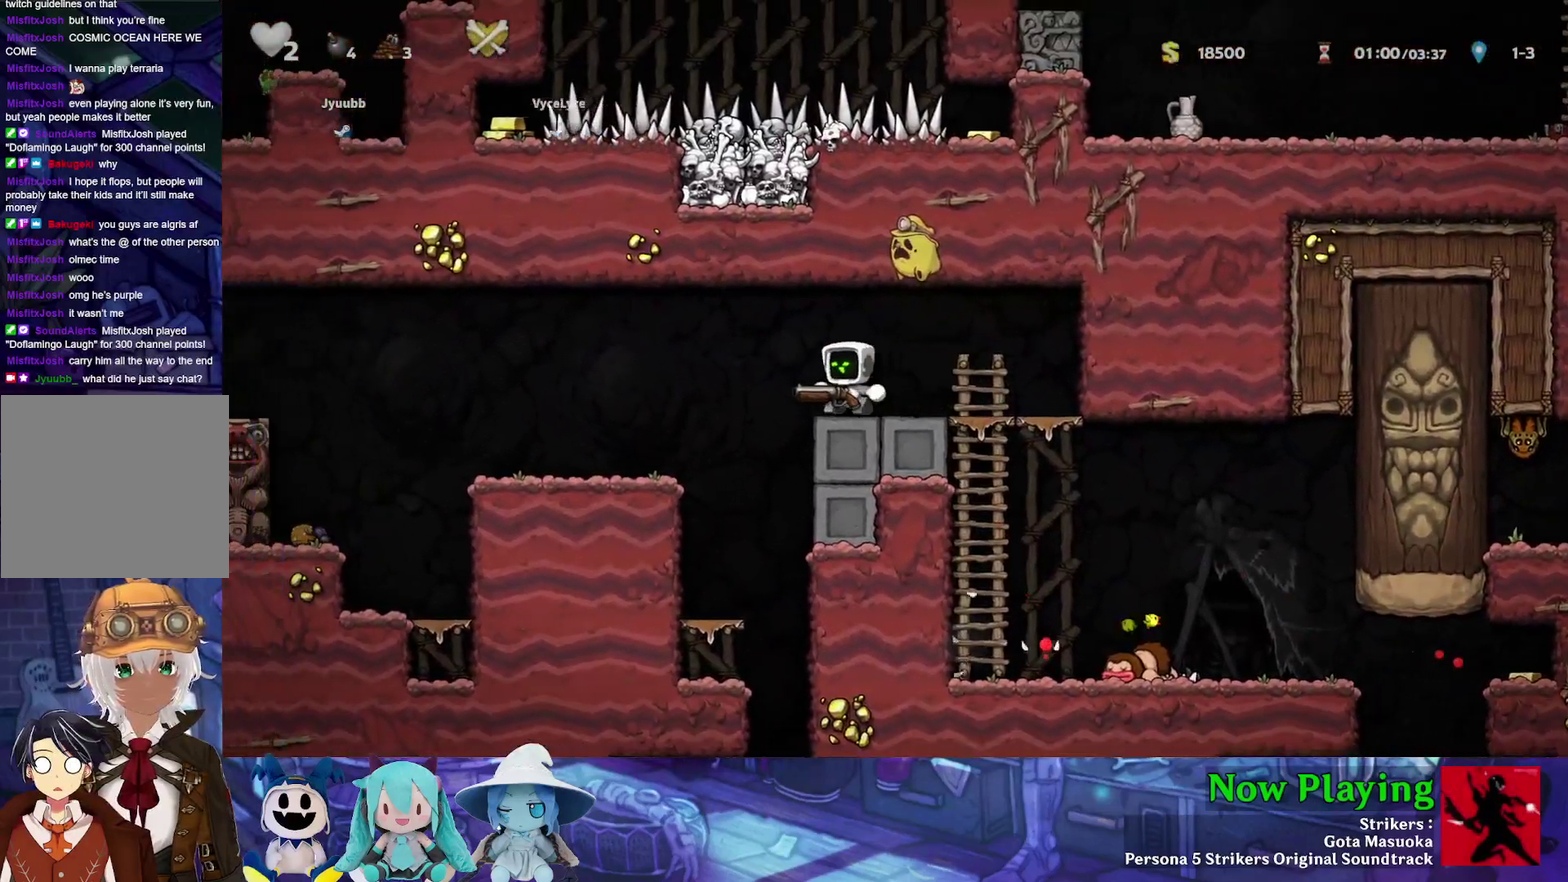
{"dt_ms": 400, "buttons": [], "left_stick": "center", "right_stick": "center", "events": [[133, "DPAD_LEFT", "up"], [150, "Y", "up"]]}
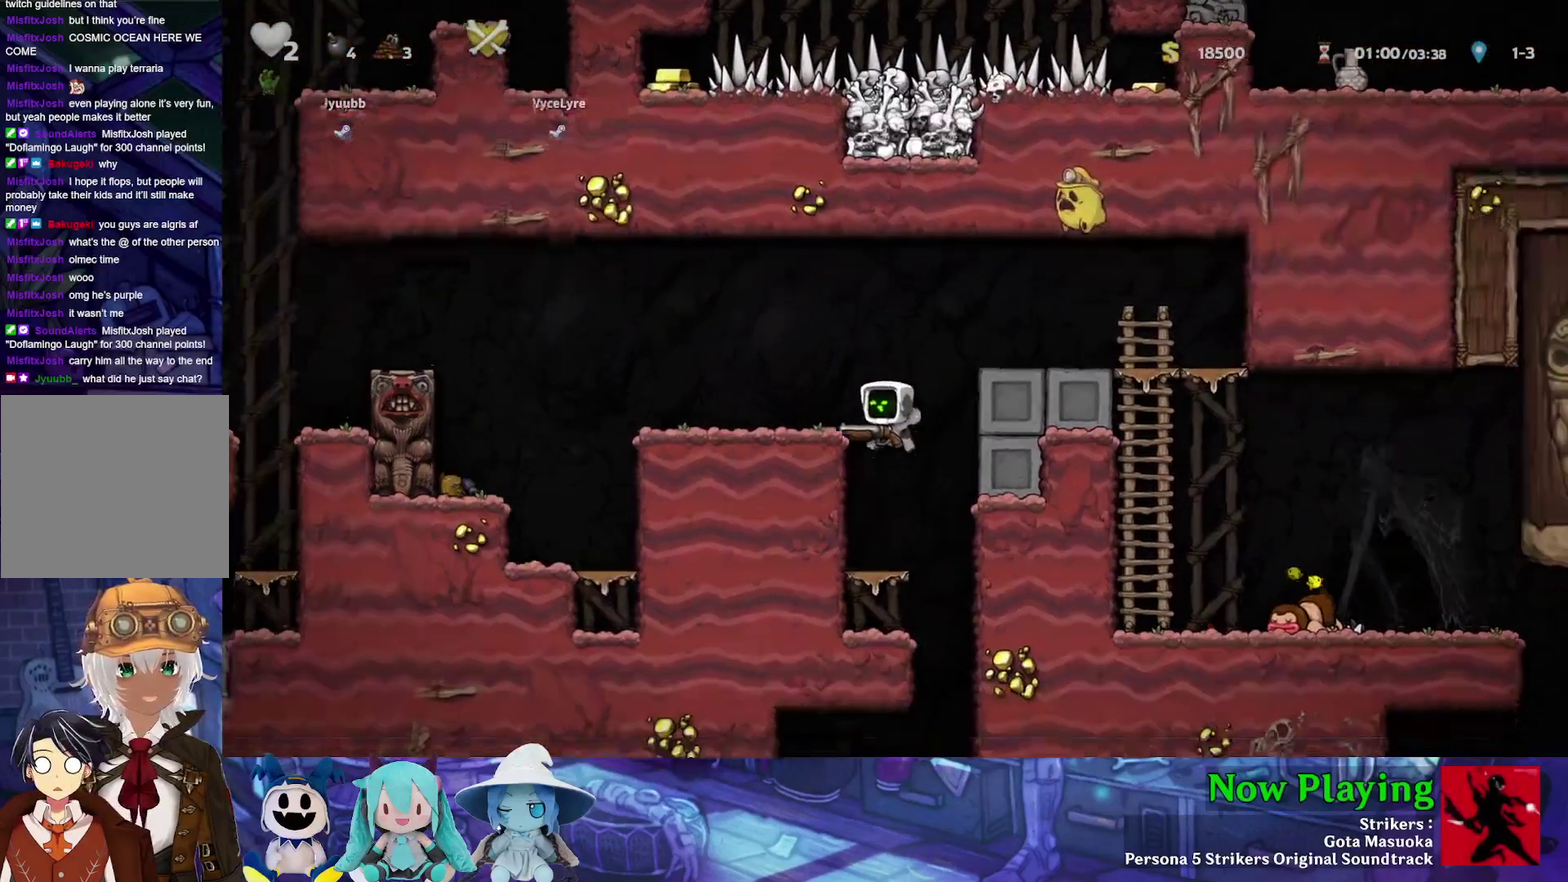
{"dt_ms": 300, "buttons": ["B", "DPAD_DOWN"], "left_stick": "center", "right_stick": "center", "events": [[200, "DPAD_DOWN", "down"], [250, "B", "down"]]}
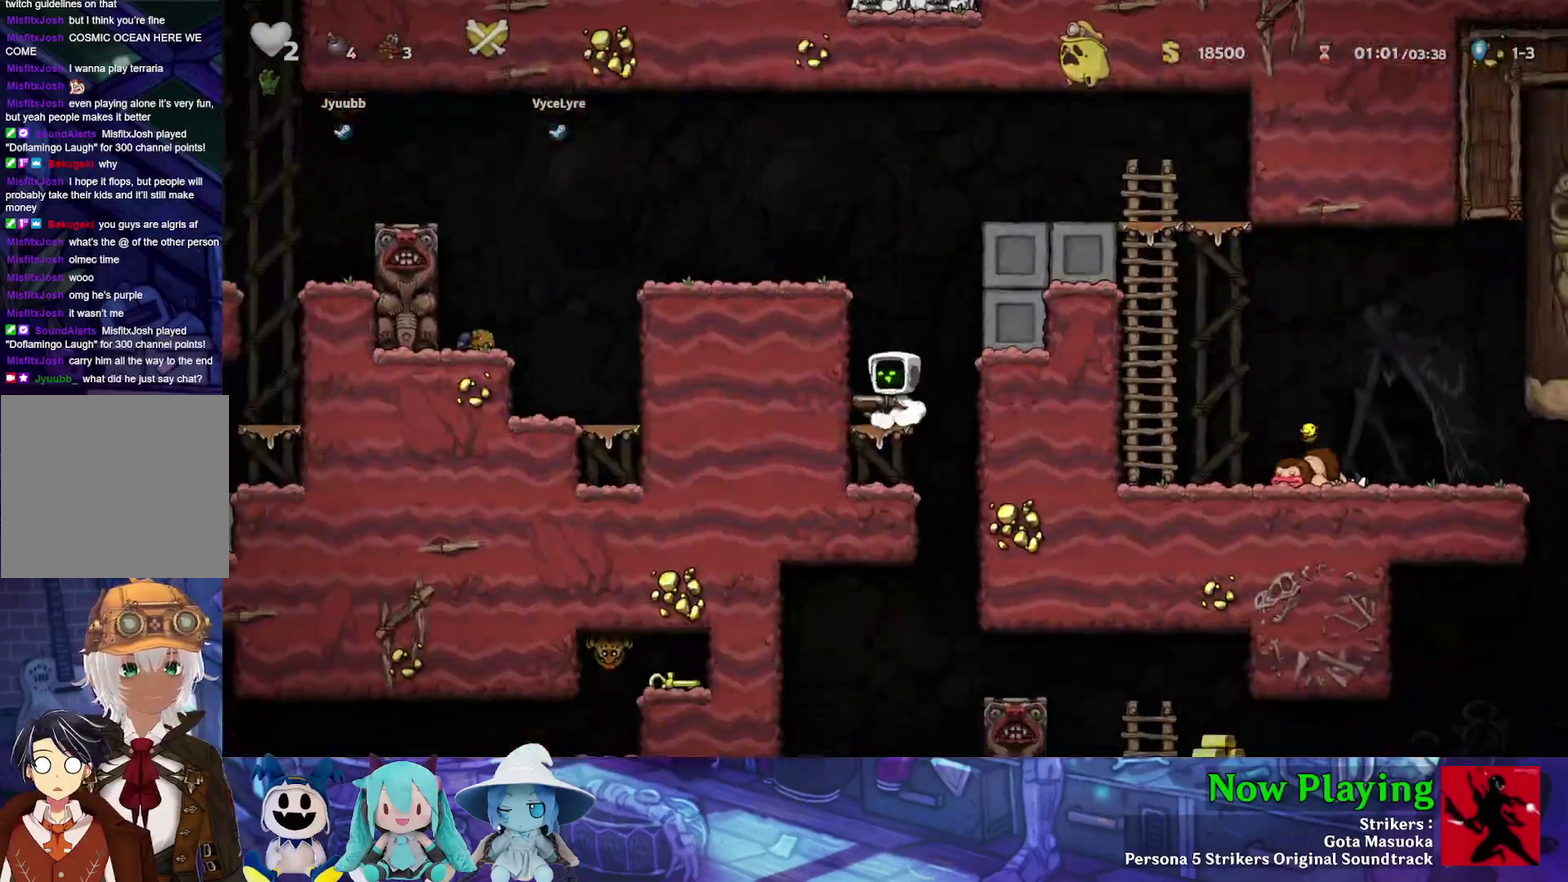
{"dt_ms": 400, "buttons": ["Y", "DPAD_LEFT"], "left_stick": "center", "right_stick": "center", "events": [[67, "DPAD_DOWN", "up"], [83, "B", "up"], [233, "DPAD_RIGHT", "down"], [250, "Y", "down"], [367, "DPAD_RIGHT", "up"], [383, "DPAD_LEFT", "down"]]}
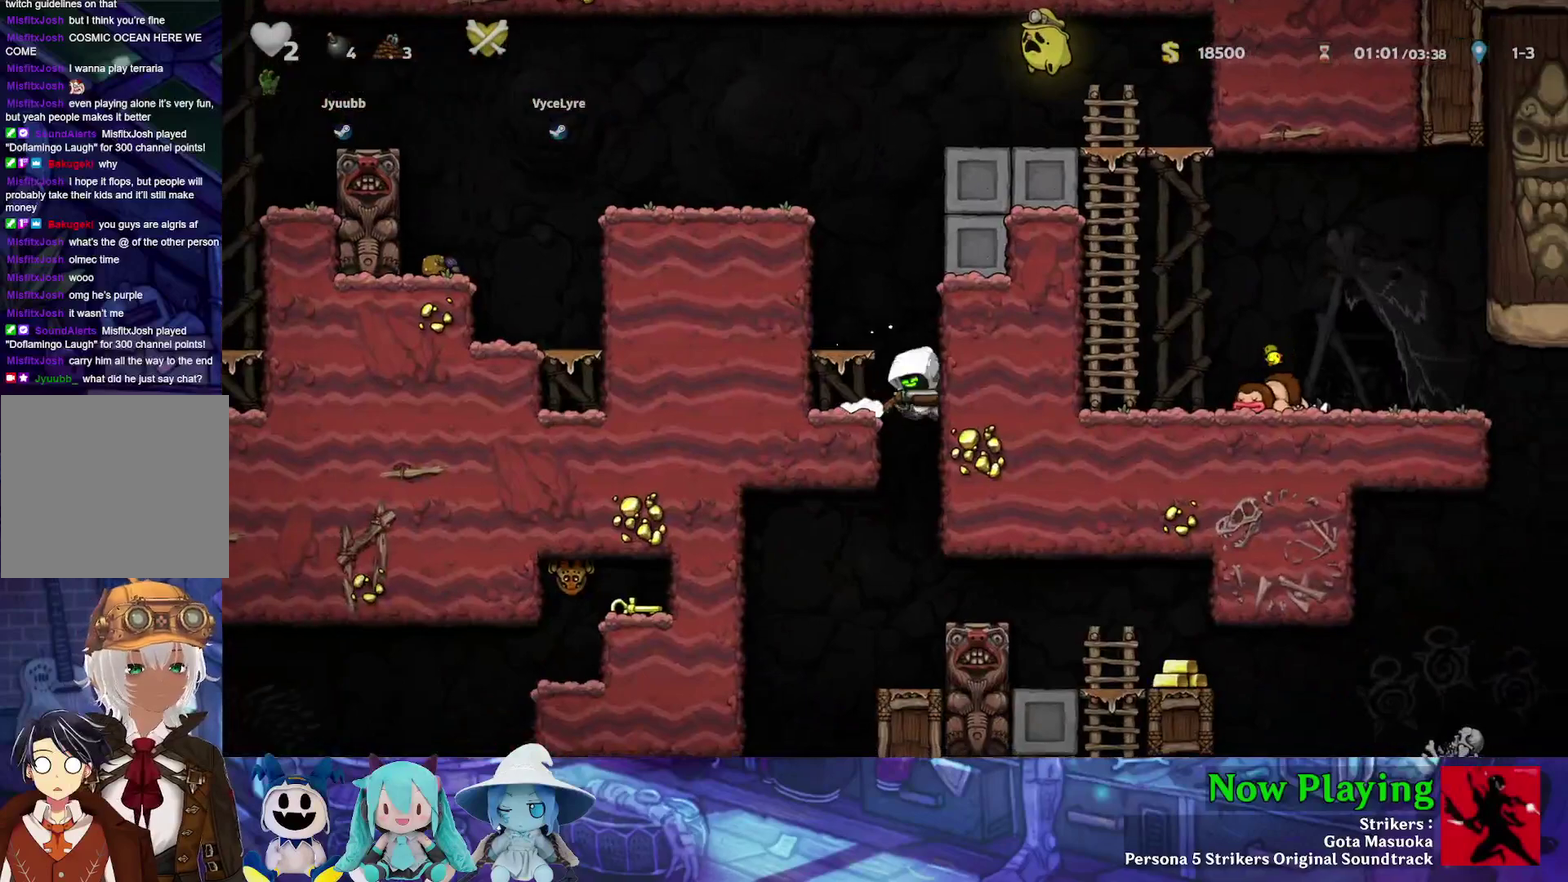
{"dt_ms": 400, "buttons": ["Y", "DPAD_DOWN", "DPAD_RIGHT"], "left_stick": "center", "right_stick": "center"}
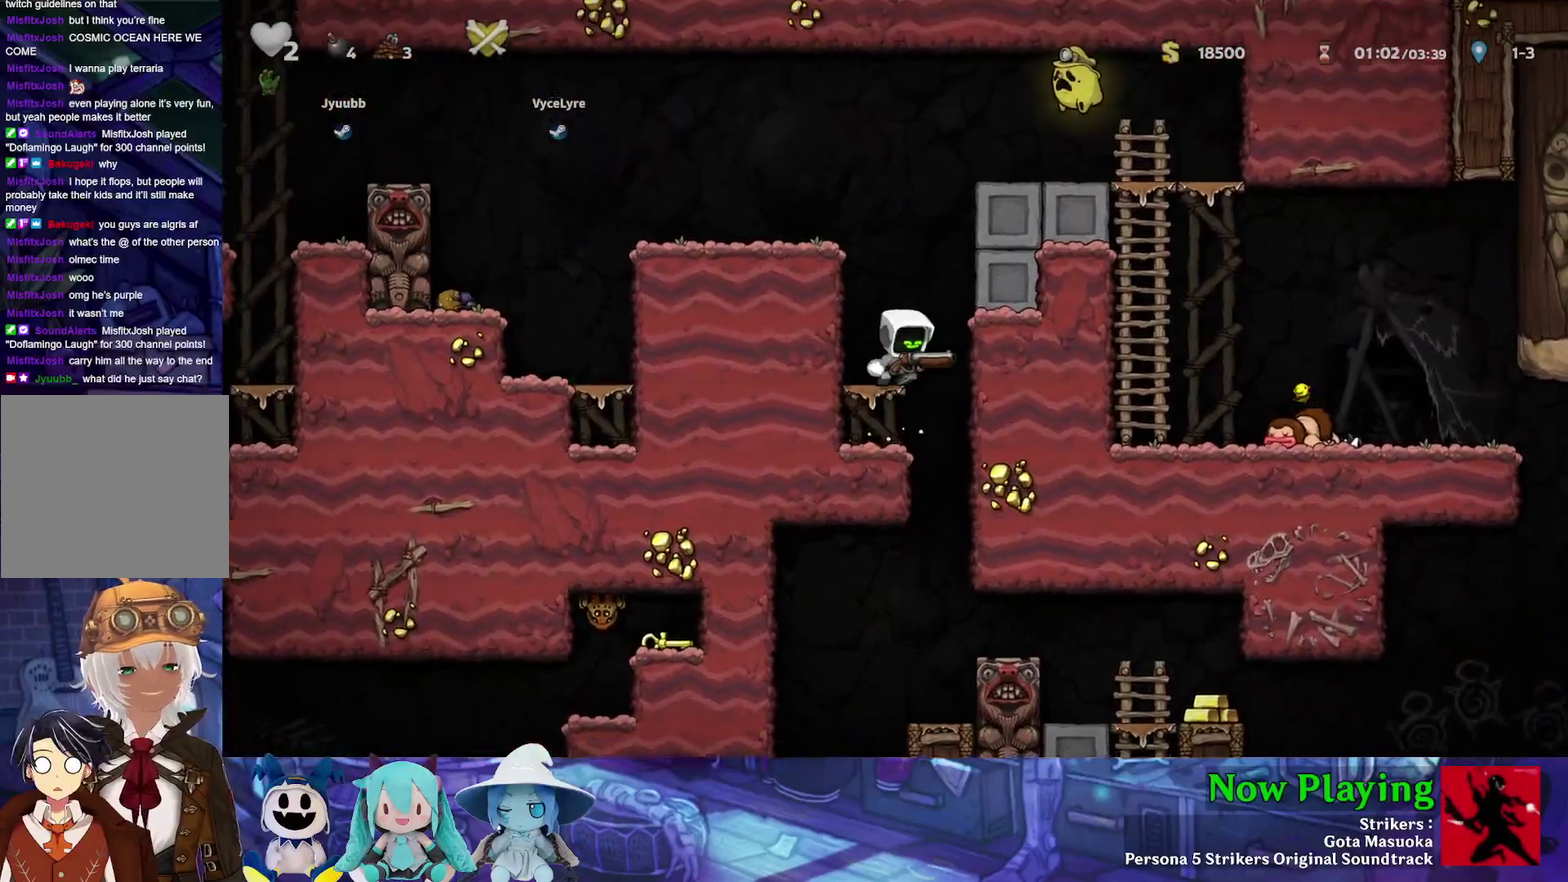
{"dt_ms": 300, "buttons": ["DPAD_LEFT"], "left_stick": "center", "right_stick": "center"}
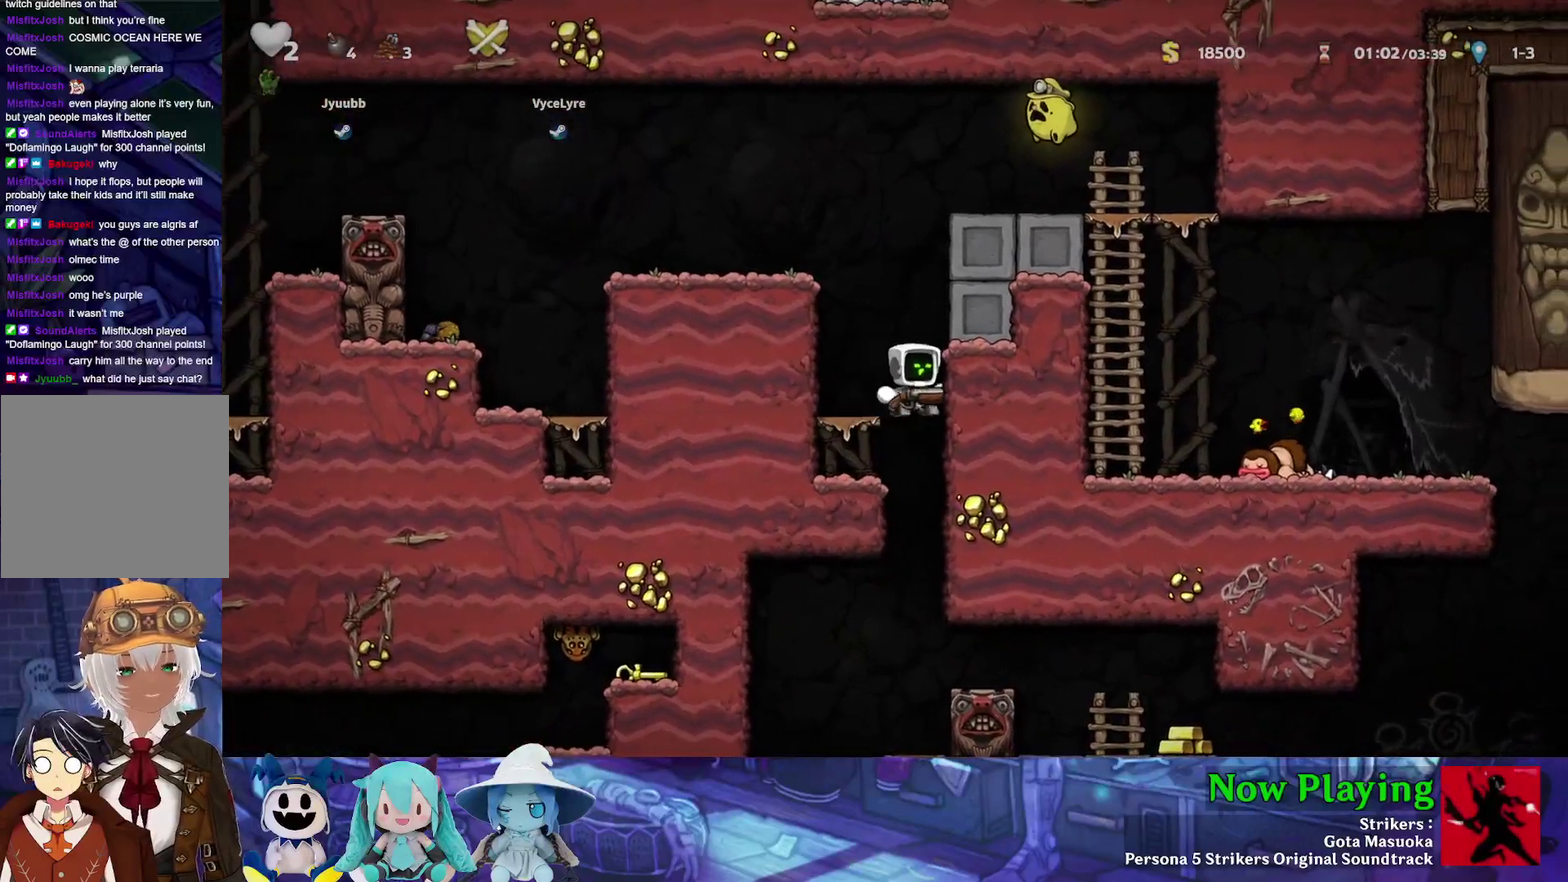
{"dt_ms": 800, "buttons": ["DPAD_LEFT"], "left_stick": "center", "right_stick": "center", "events": [[217, "DPAD_LEFT", "up"], [517, "DPAD_RIGHT", "down"], [717, "DPAD_RIGHT", "up"], [750, "DPAD_LEFT", "down"]]}
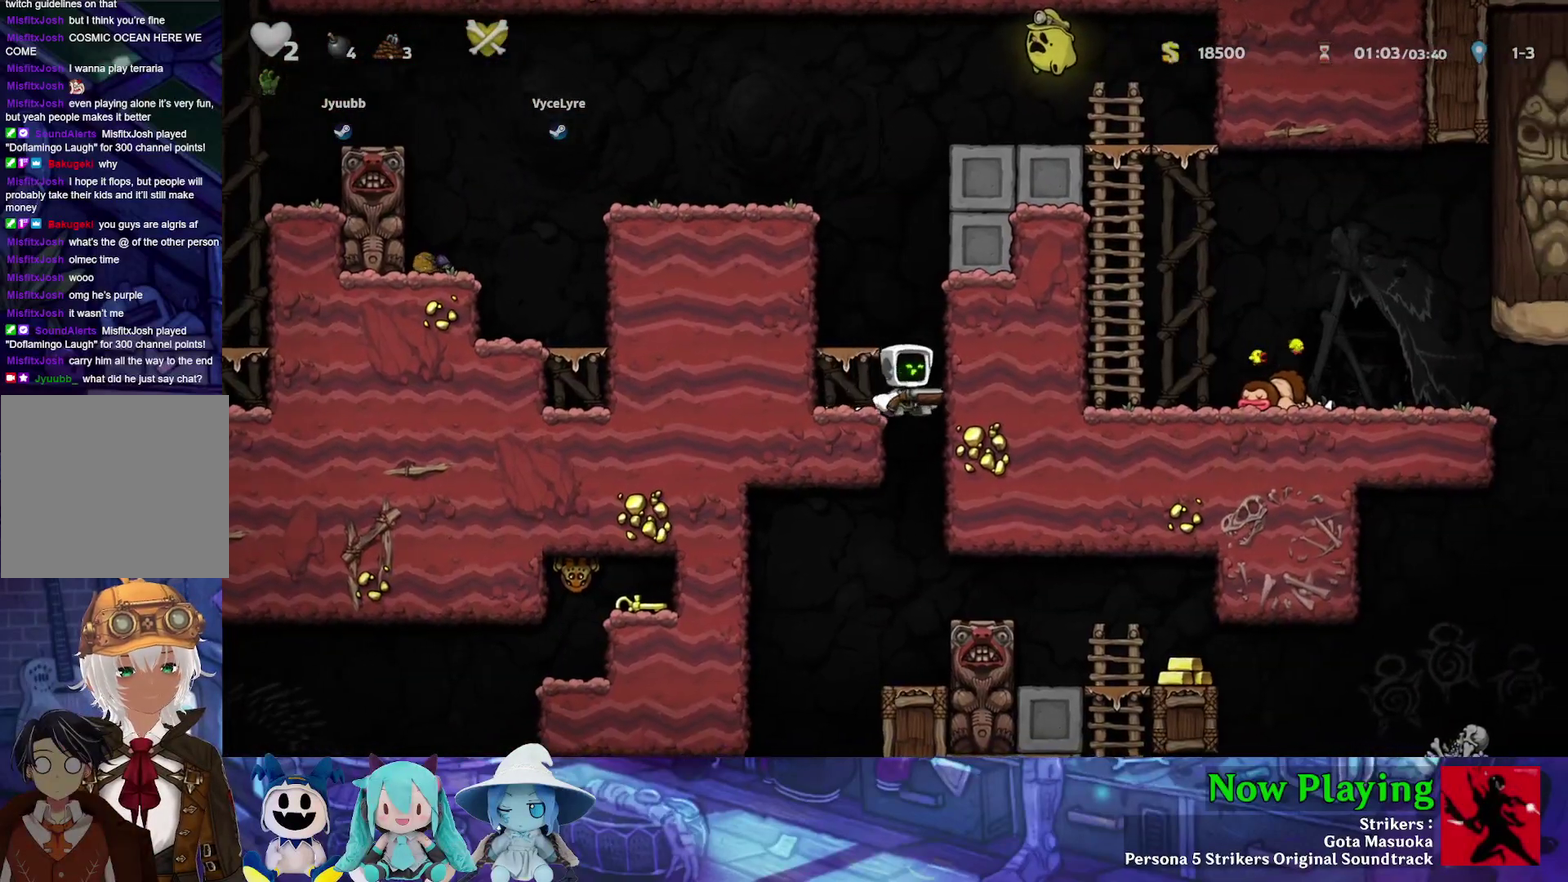
{"dt_ms": 300, "buttons": ["DPAD_DOWN"], "left_stick": "center", "right_stick": "center", "events": [[83, "DPAD_DOWN", "down"], [100, "DPAD_LEFT", "up"], [217, "B", "down"], [300, "B", "up"]]}
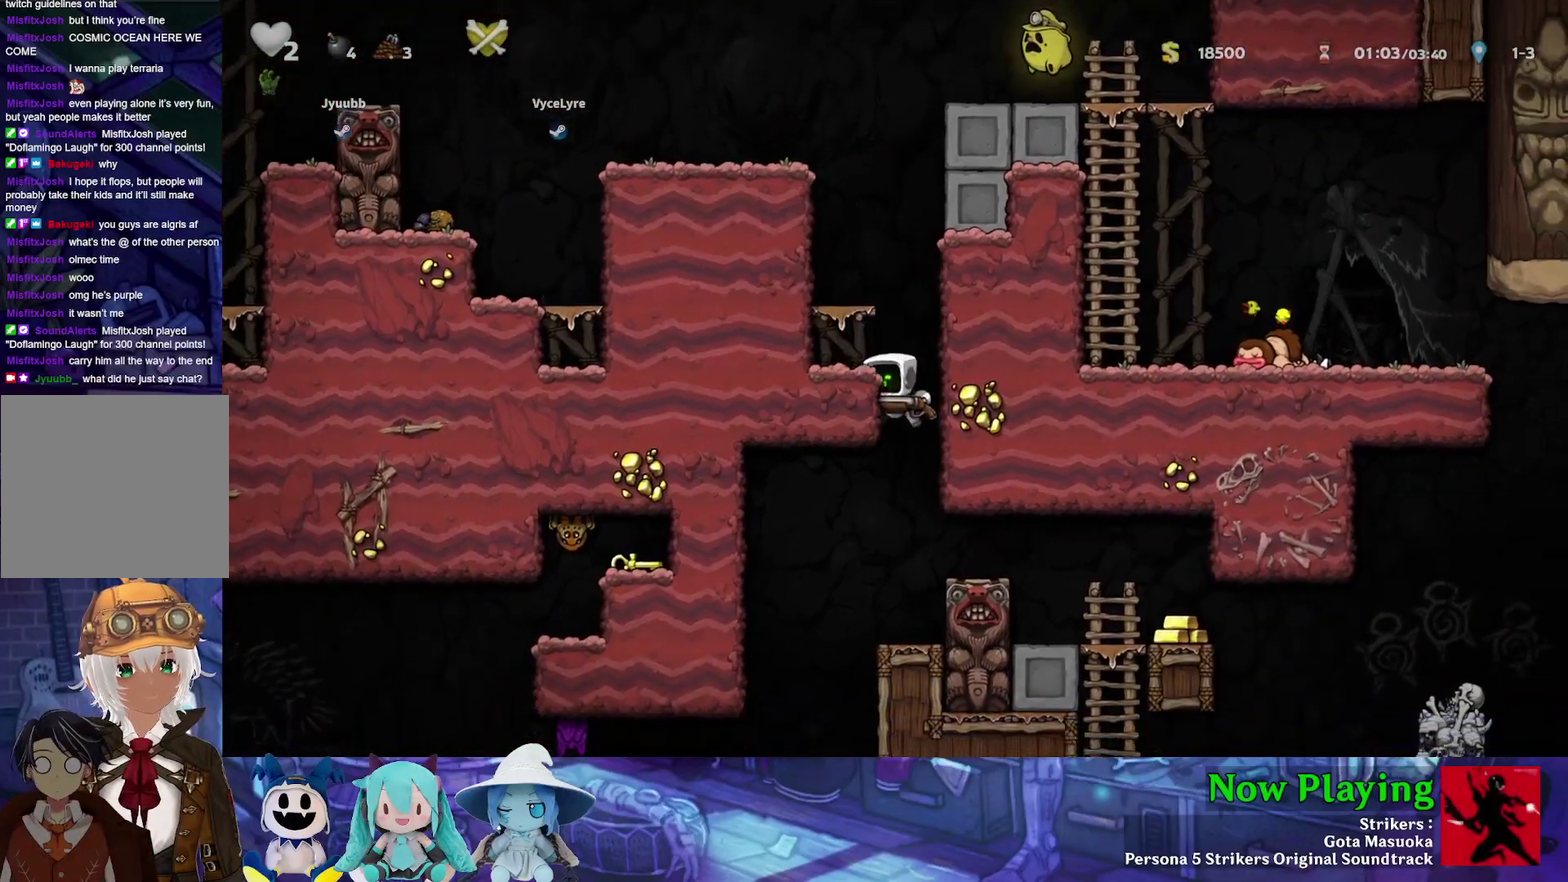
{"dt_ms": 400, "buttons": ["Y", "DPAD_LEFT"], "left_stick": "center", "right_stick": "center", "events": [[50, "DPAD_DOWN", "up"], [317, "DPAD_LEFT", "down"], [350, "Y", "down"]]}
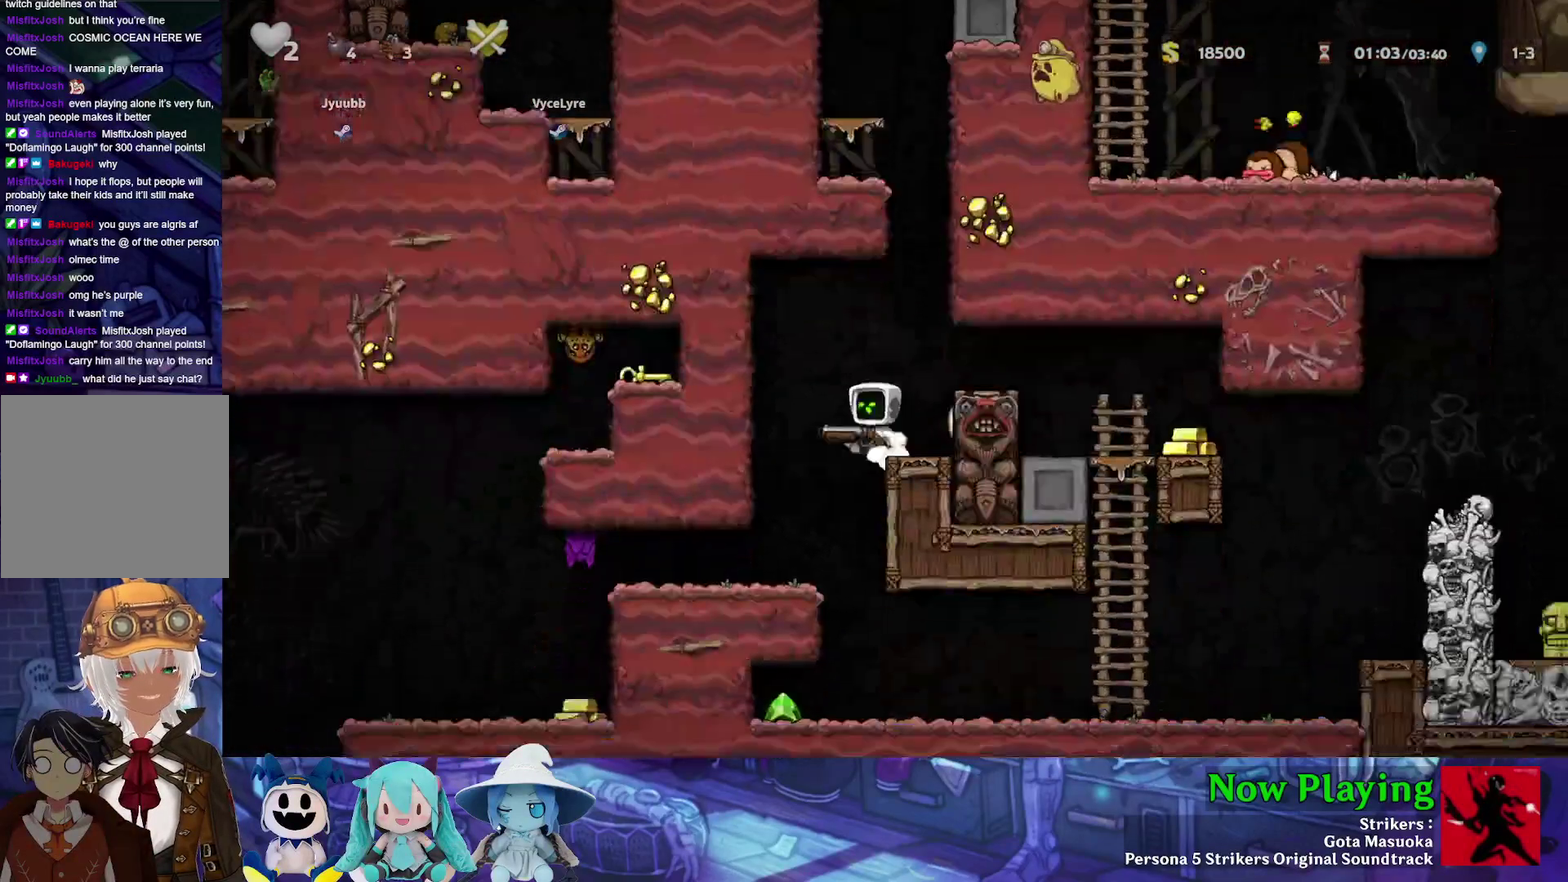
{"dt_ms": 800, "buttons": [], "left_stick": "center", "right_stick": "center", "events": [[117, "Y", "up"], [150, "DPAD_LEFT", "up"], [450, "DPAD_LEFT", "down"], [650, "A", "down"], [717, "DPAD_LEFT", "up"], [767, "A", "up"]]}
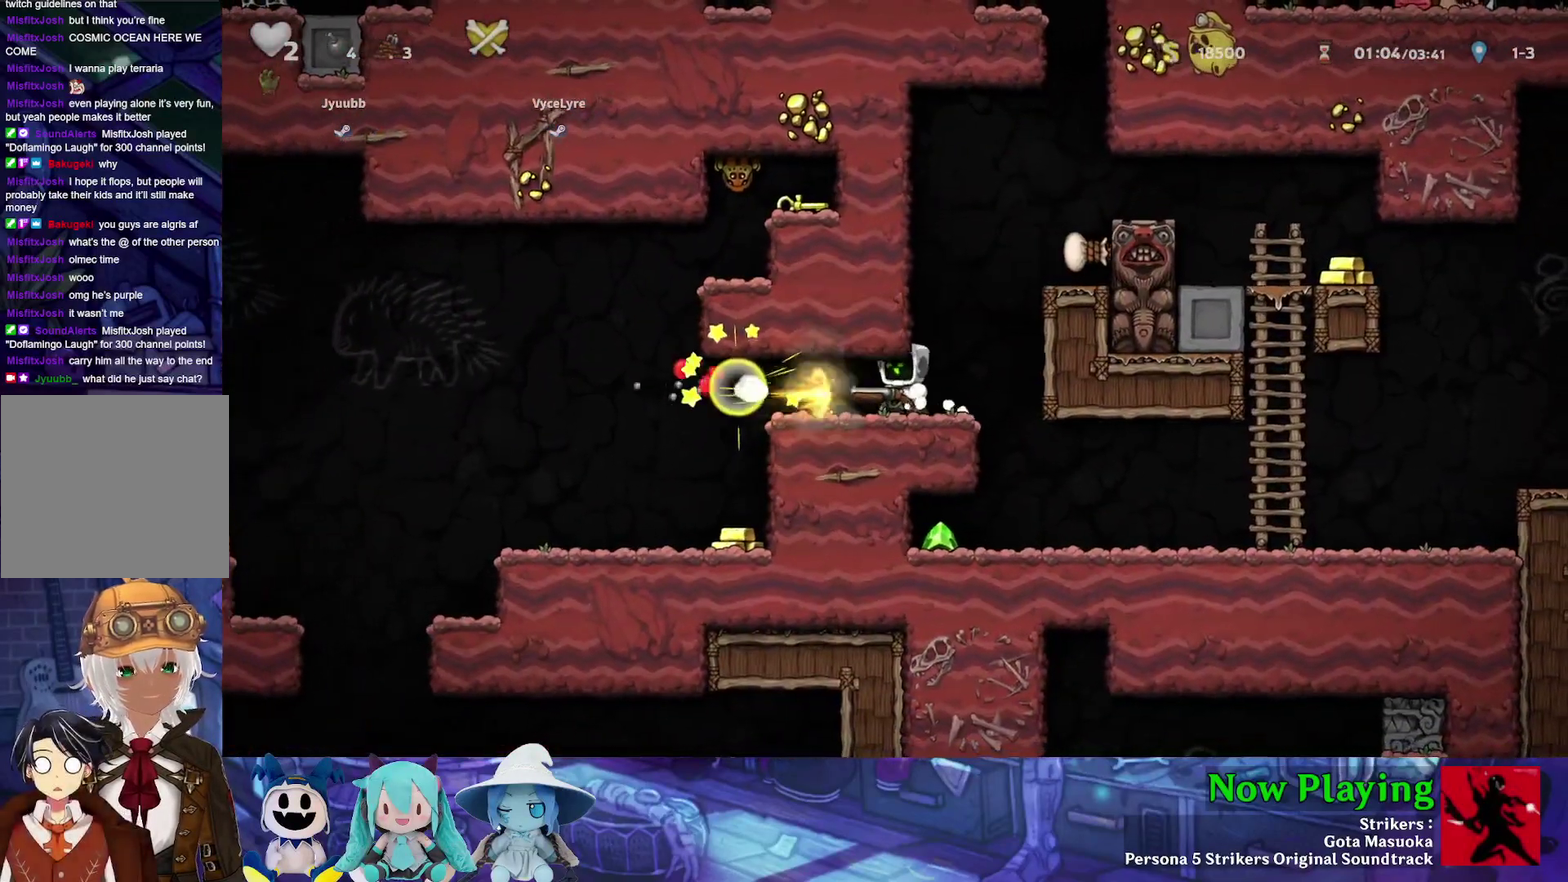
{"dt_ms": 300, "buttons": ["Y"], "left_stick": "center", "right_stick": "center", "events": [[83, "DPAD_RIGHT", "down"], [183, "Y", "down"], [300, "DPAD_RIGHT", "up"]]}
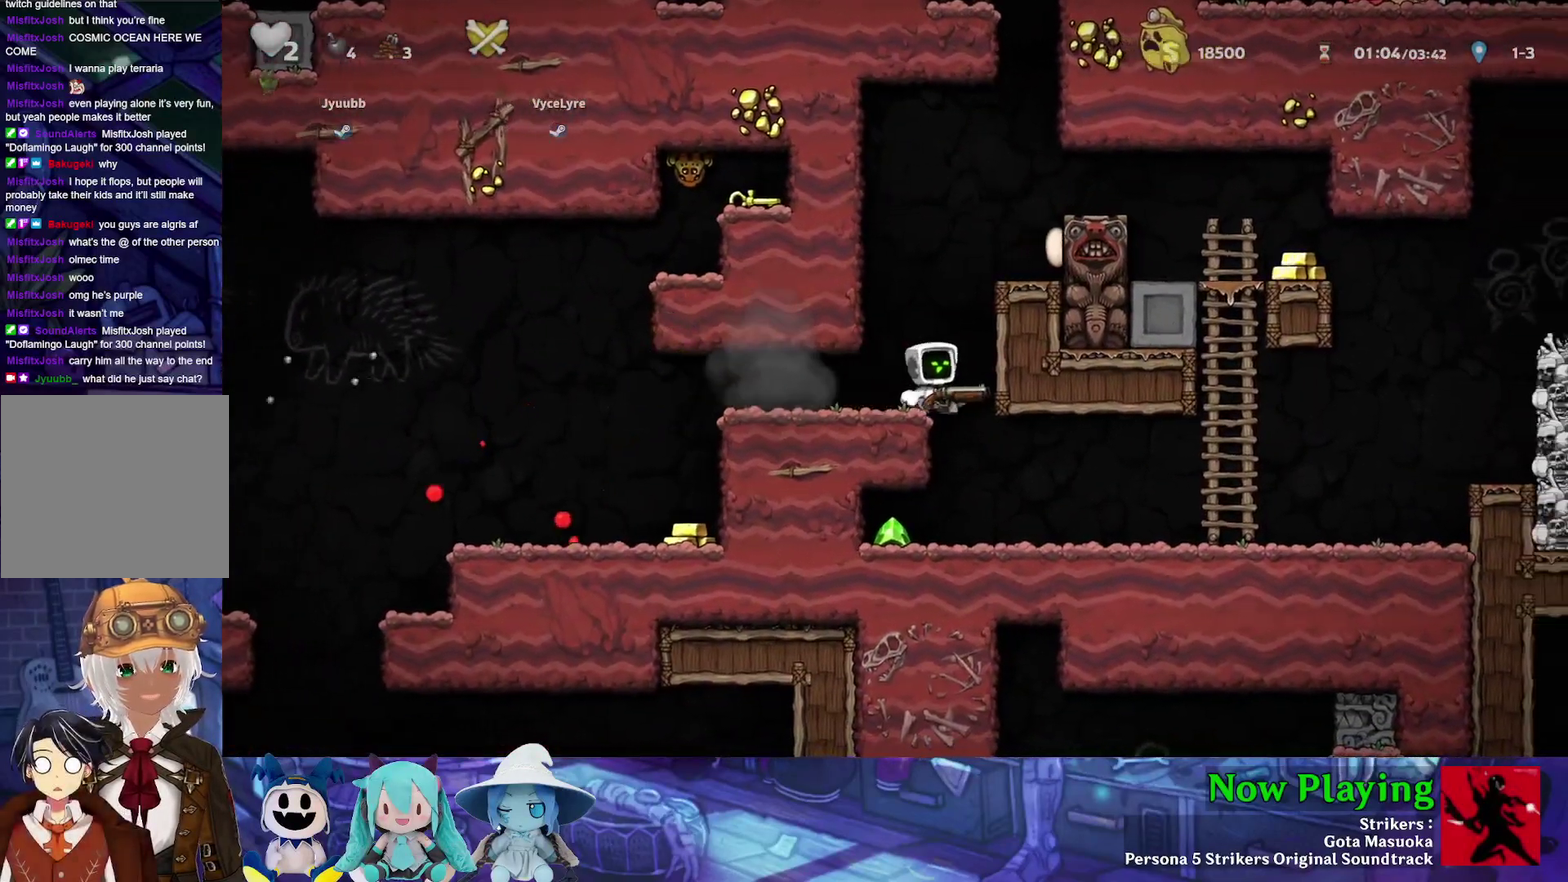
{"dt_ms": 300, "buttons": ["A", "DPAD_DOWN"], "left_stick": "center", "right_stick": "center", "events": [[17, "DPAD_LEFT", "down"], [50, "Y", "up"], [167, "DPAD_DOWN", "down"], [233, "A", "down"], [233, "DPAD_LEFT", "up"]]}
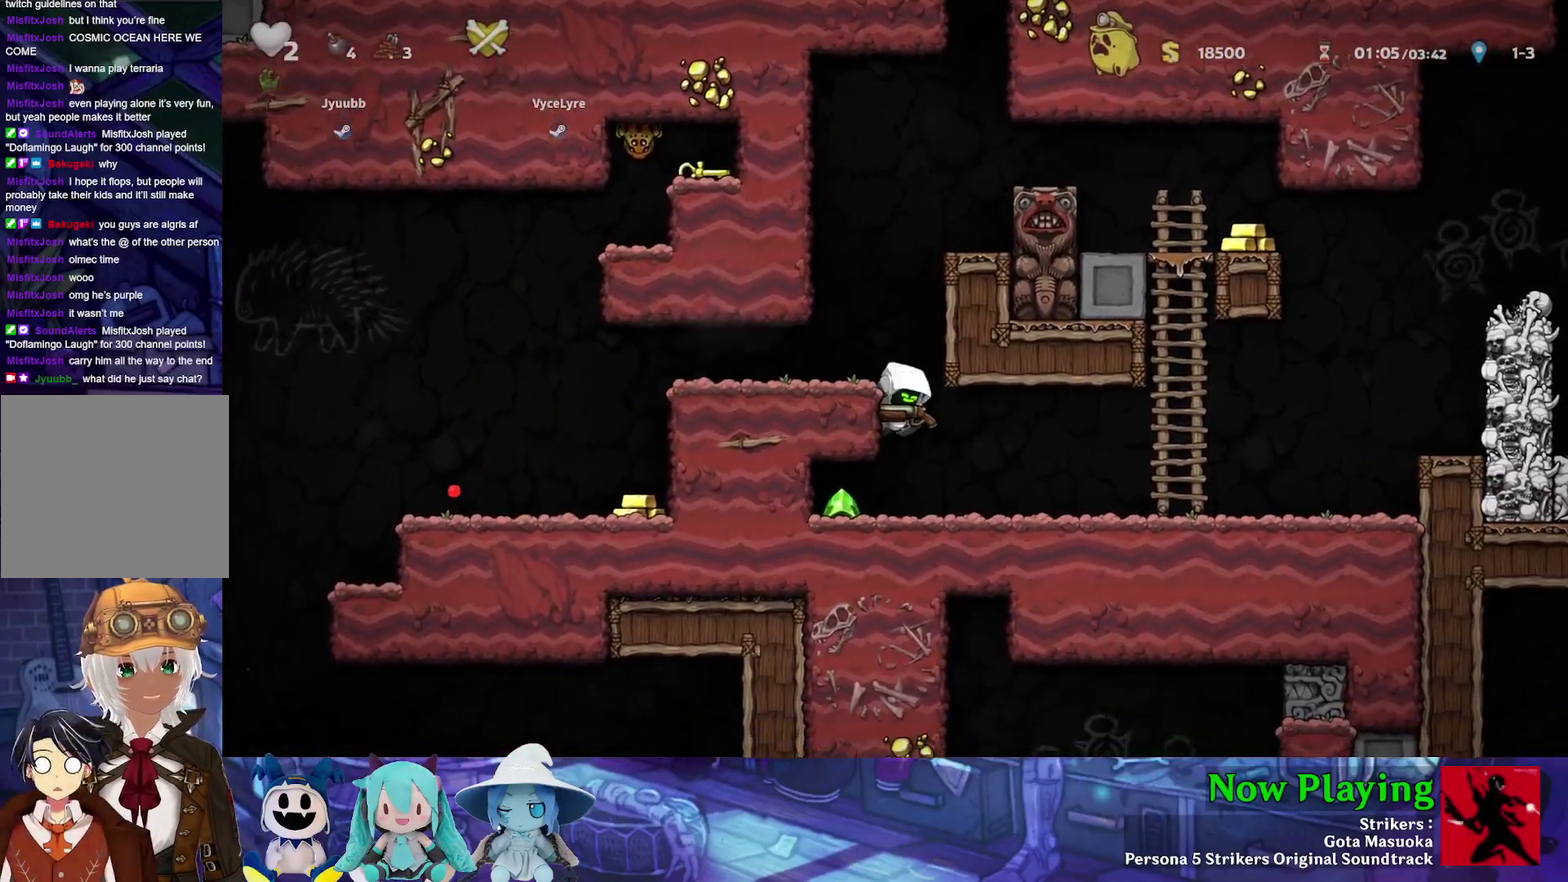
{"dt_ms": 600, "buttons": ["B", "DPAD_DOWN"], "left_stick": "center", "right_stick": "center", "events": [[33, "A", "up"], [83, "DPAD_DOWN", "up"], [267, "DPAD_DOWN", "down"], [550, "B", "down"]]}
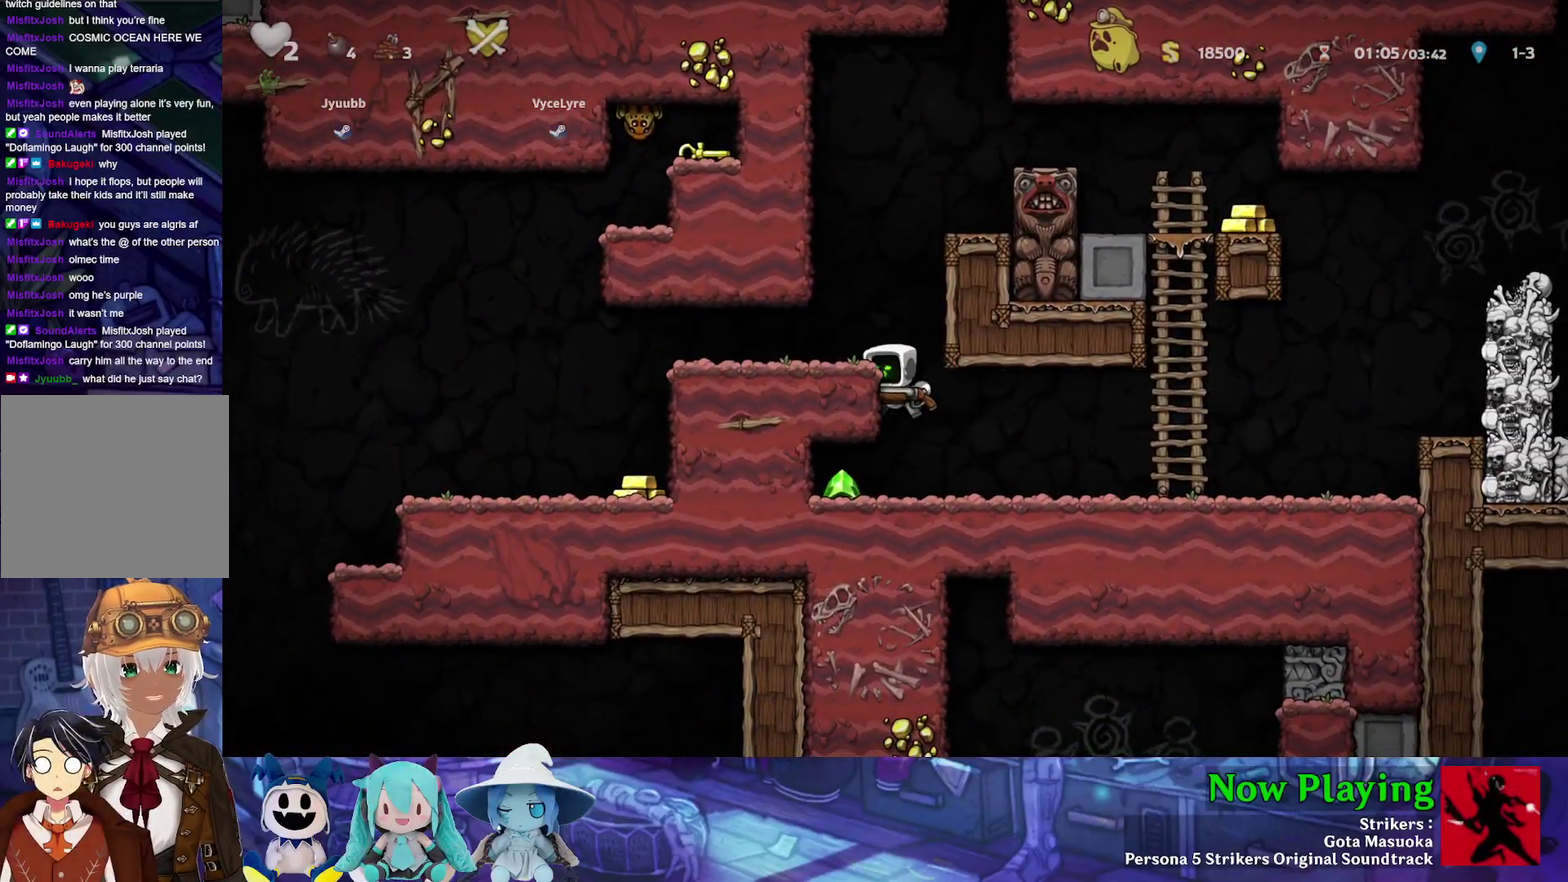
{"dt_ms": 500, "buttons": ["DPAD_RIGHT"], "left_stick": "center", "right_stick": "center", "events": [[83, "B", "up"], [233, "DPAD_LEFT", "down"], [267, "DPAD_DOWN", "up"], [383, "DPAD_LEFT", "up"], [417, "DPAD_RIGHT", "down"]]}
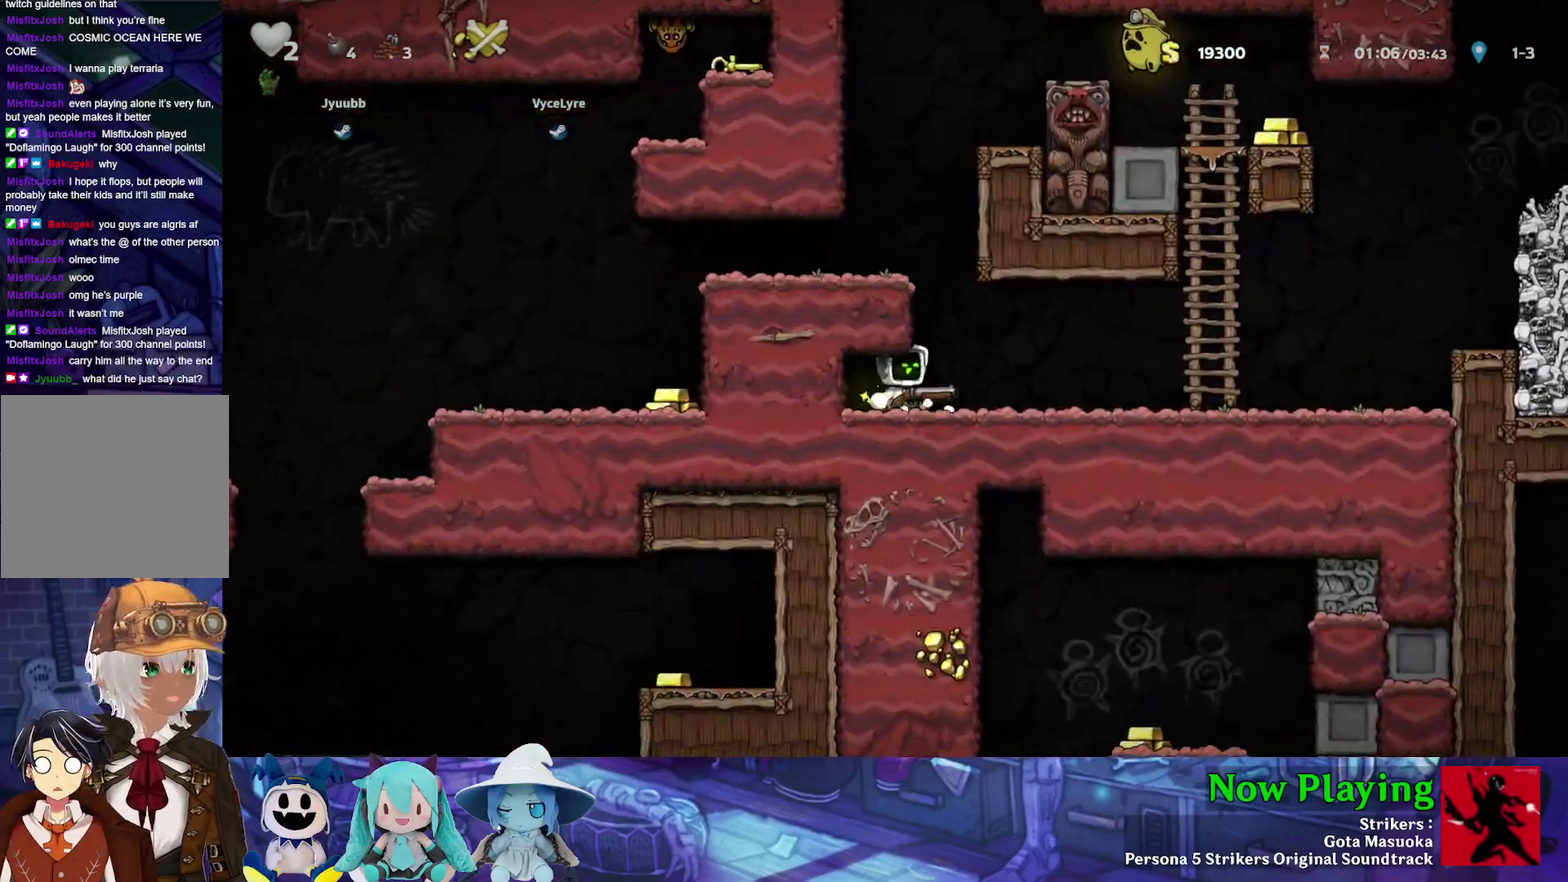
{"dt_ms": 500, "buttons": ["B", "Y", "DPAD_LEFT"], "left_stick": "center", "right_stick": "center", "events": [[67, "Y", "down"], [117, "DPAD_RIGHT", "up"], [133, "B", "down"], [167, "DPAD_LEFT", "down"], [333, "B", "up"], [467, "B", "down"]]}
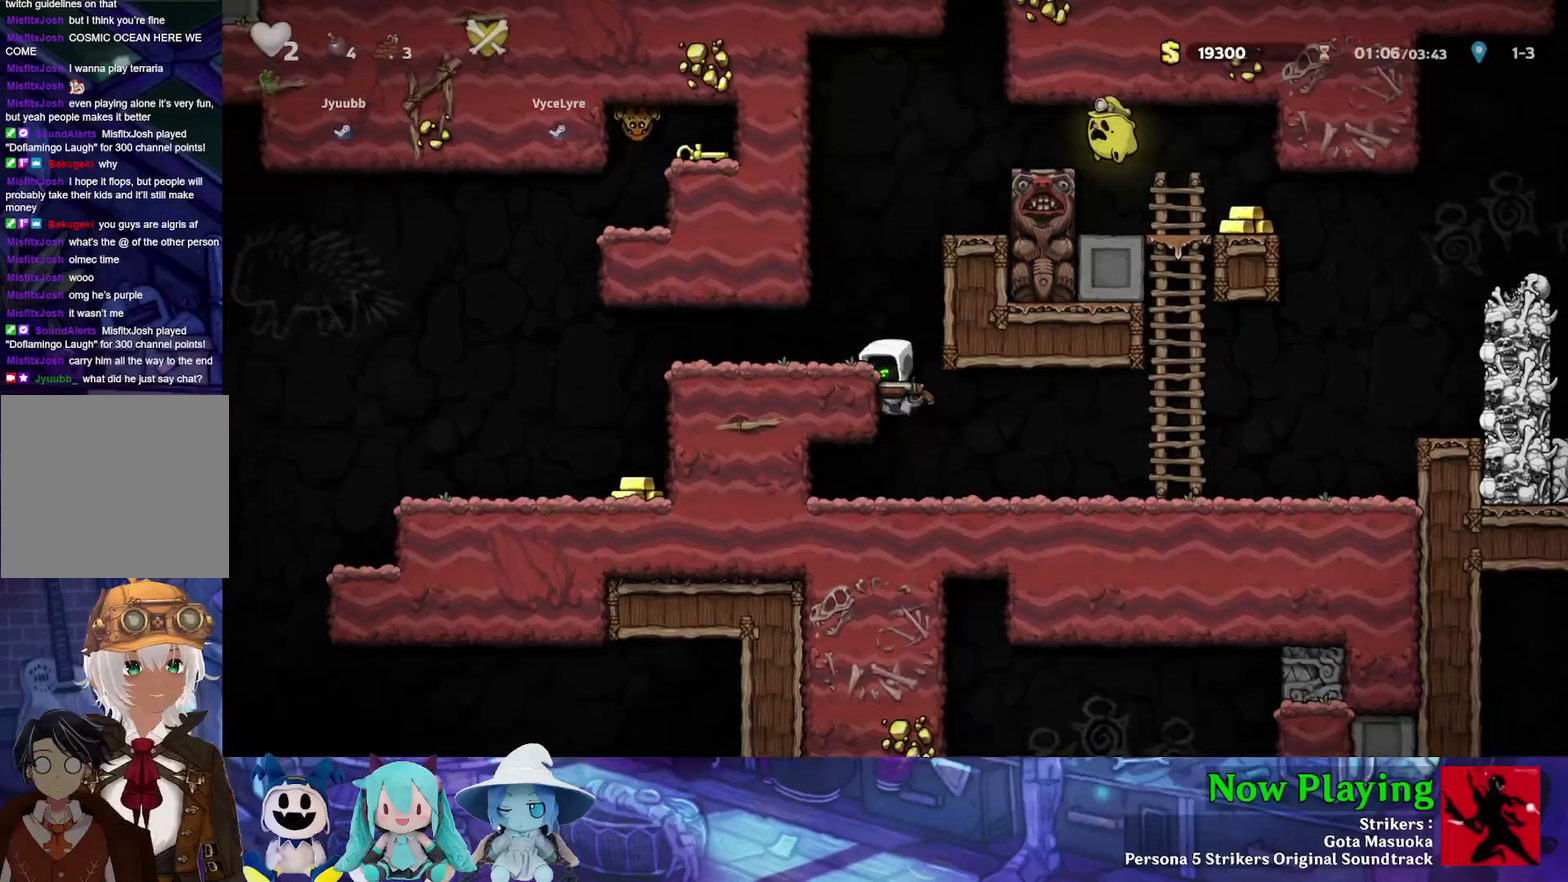
{"dt_ms": 500, "buttons": ["DPAD_LEFT"], "left_stick": "center", "right_stick": "center", "events": [[67, "B", "up"], [317, "DPAD_LEFT", "up"], [317, "Y", "up"], [333, "DPAD_RIGHT", "down"], [367, "DPAD_DOWN", "down"], [417, "A", "down"], [433, "DPAD_RIGHT", "up"], [467, "DPAD_LEFT", "down"], [500, "A", "up"], [500, "DPAD_DOWN", "up"]]}
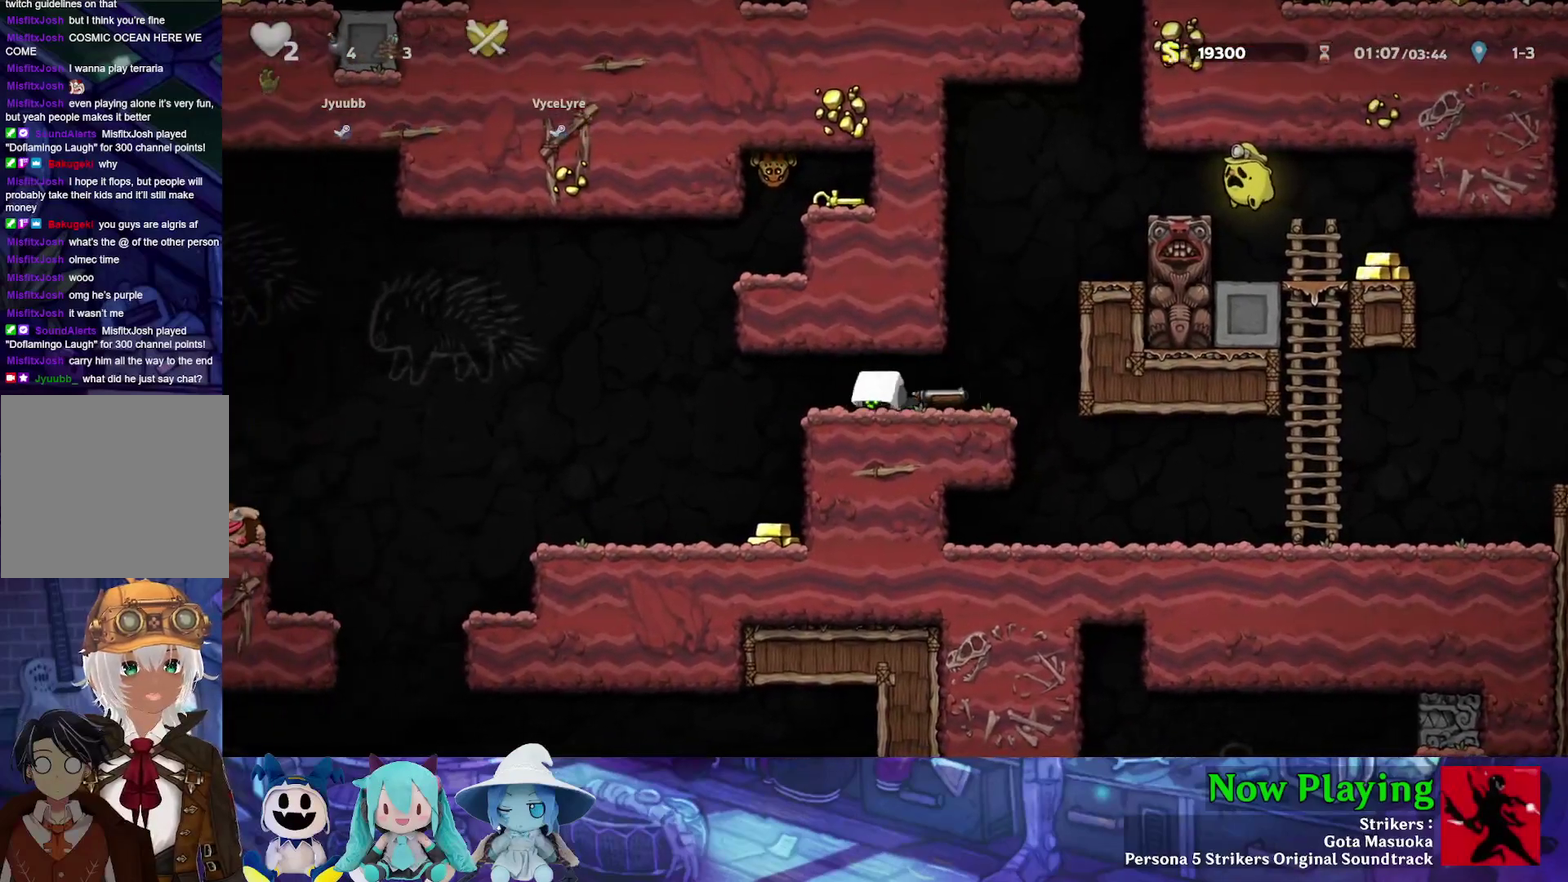
{"dt_ms": 600, "buttons": ["Y", "DPAD_RIGHT"], "left_stick": "center", "right_stick": "center", "events": [[117, "Y", "down"], [317, "B", "down"], [367, "DPAD_LEFT", "up"], [383, "DPAD_RIGHT", "down"], [600, "B", "up"]]}
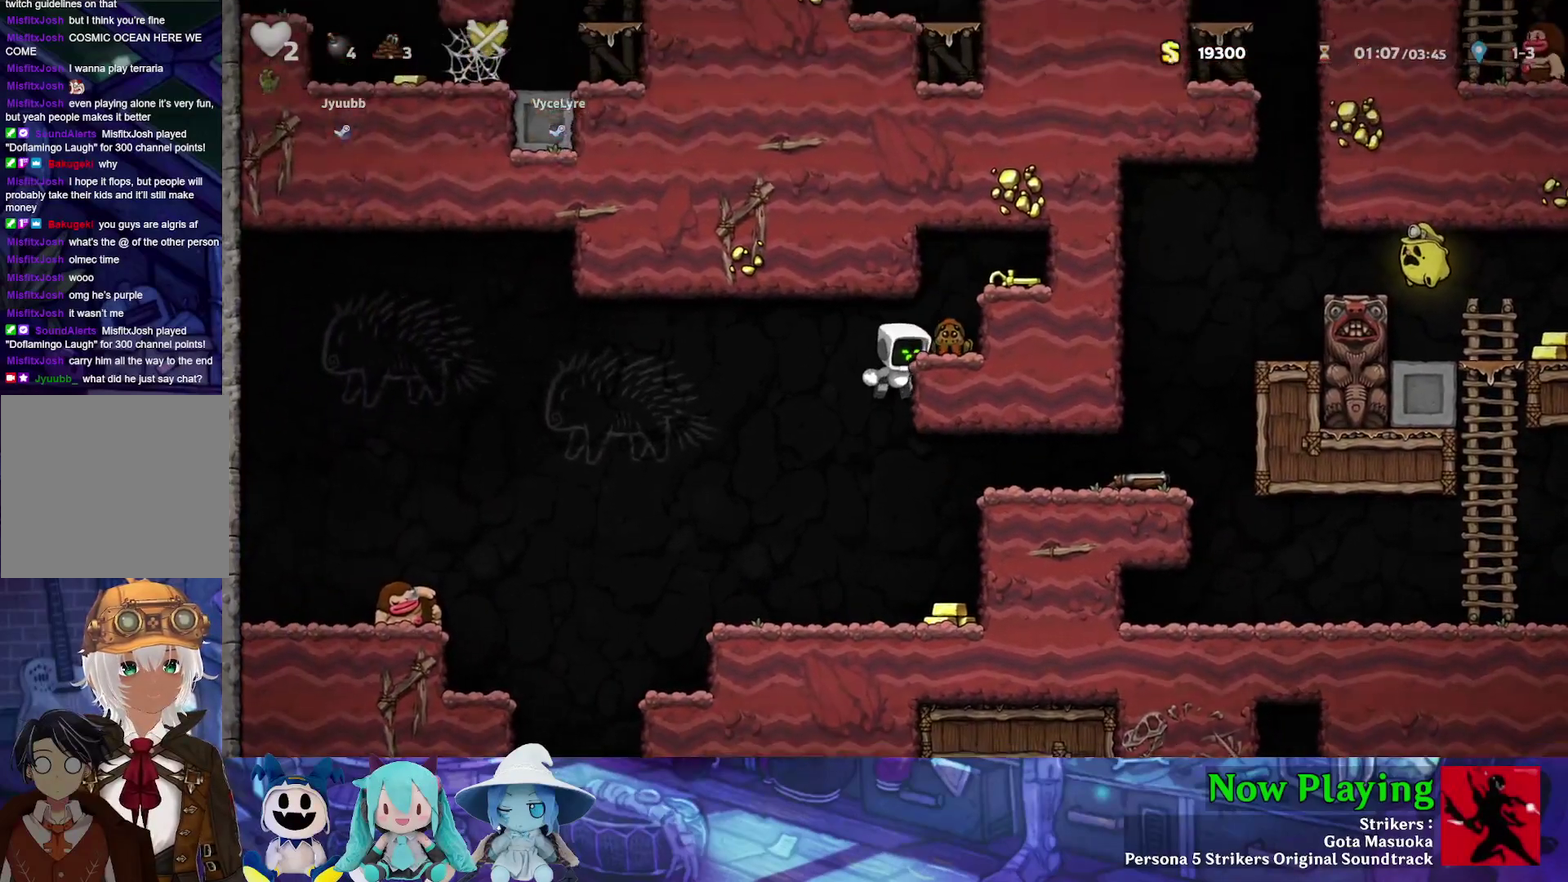
{"dt_ms": 400, "buttons": [], "left_stick": "center", "right_stick": "center", "events": [[117, "DPAD_RIGHT", "up"], [117, "Y", "up"], [217, "B", "down"], [250, "A", "down"], [400, "A", "up"], [400, "B", "up"]]}